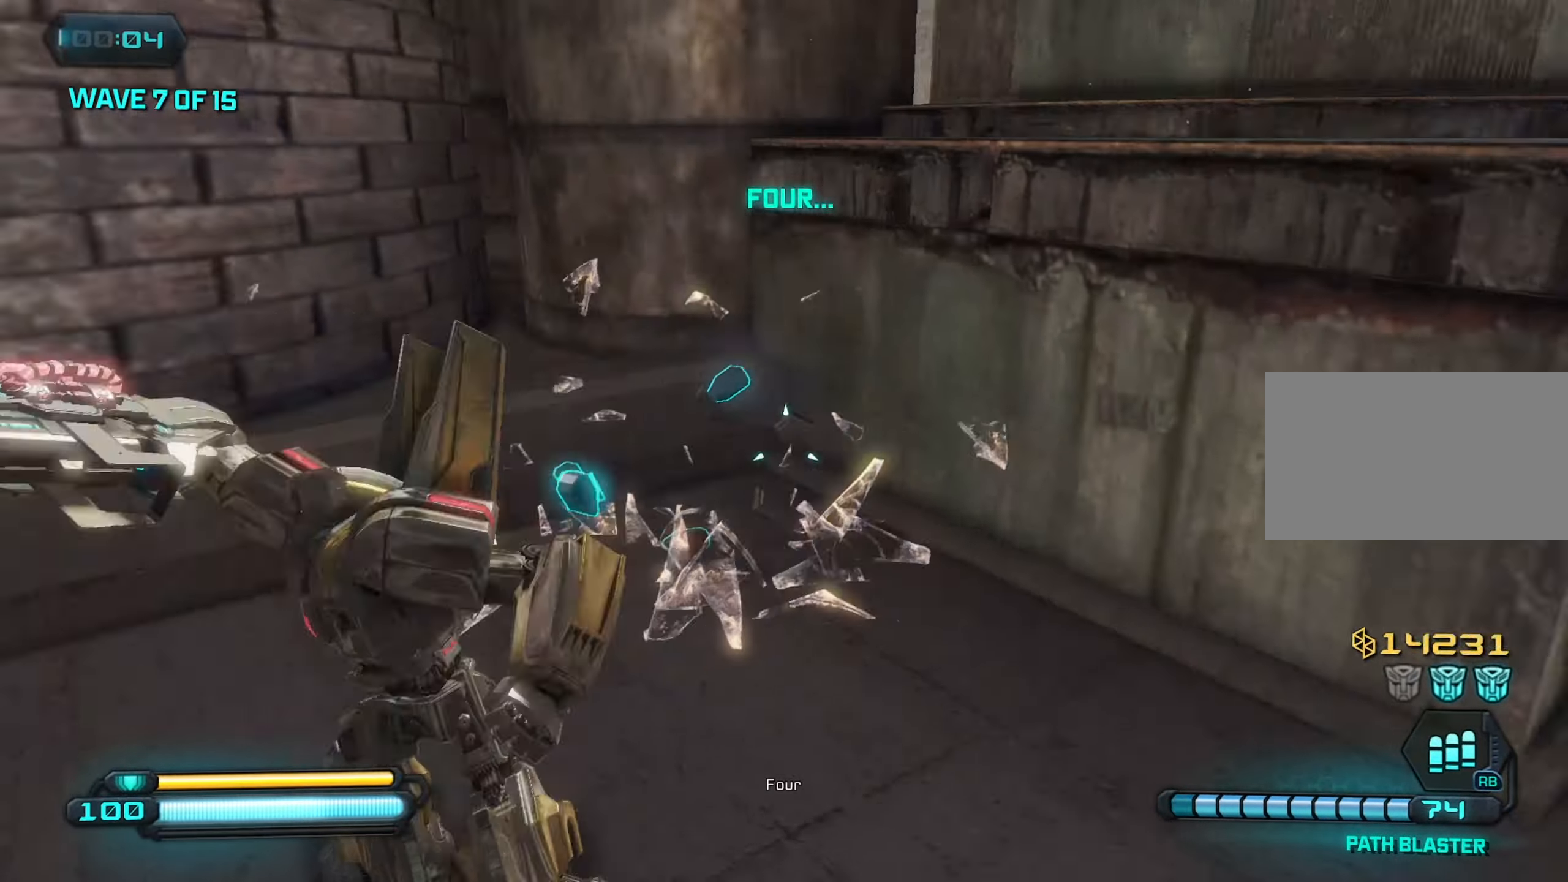
Gameplay with keyboard and mouse; each line is a JSON object with the keys and mouse buttons held at the frame after it. "events" lists presses ("down") and releases ("up") of "1", "2", "3", "4", "5", "a", "alt", "c", "caps_lock", "ctrl", "d", "e", "f", "g", "q", "r", "s", "shift", "space", "t", "tab", "v", "w", "x", "z", "mouse_left", "mouse_wheel" and "mouse_right" between this image and that frame as [ms after this image, input, new state], when the widget could be followed in between. "mouse_left", "mouse_wheel", "mouse_right" = the "left", "wheel", "right" buttons of the "mouse" list. No other keys are recorded. "wheel" means that the mouse wheel is clicked or scrolled. "mouse_move" is the direction in which the mouse moves at that frame (one of eight, or "still"), when it could be read.
{"keys": ["d", "w"], "mouse": [], "mouse_move": "still", "events": [[416, "w", "down"]]}
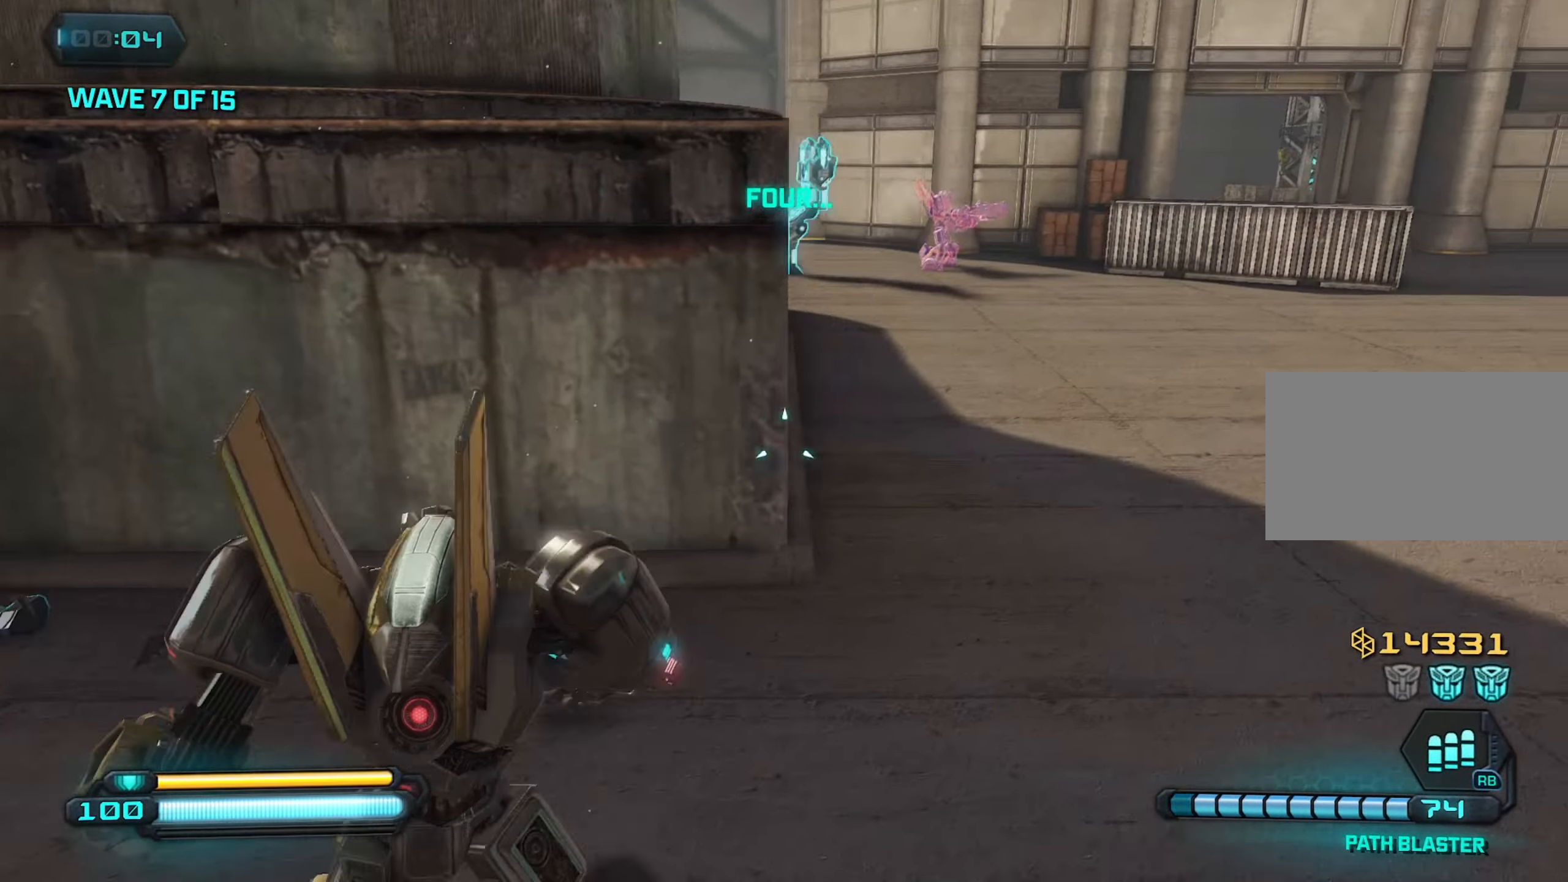
{"keys": ["d", "w"], "mouse": [], "mouse_move": "still", "events": [[16, "space", "down"], [199, "space", "up"]]}
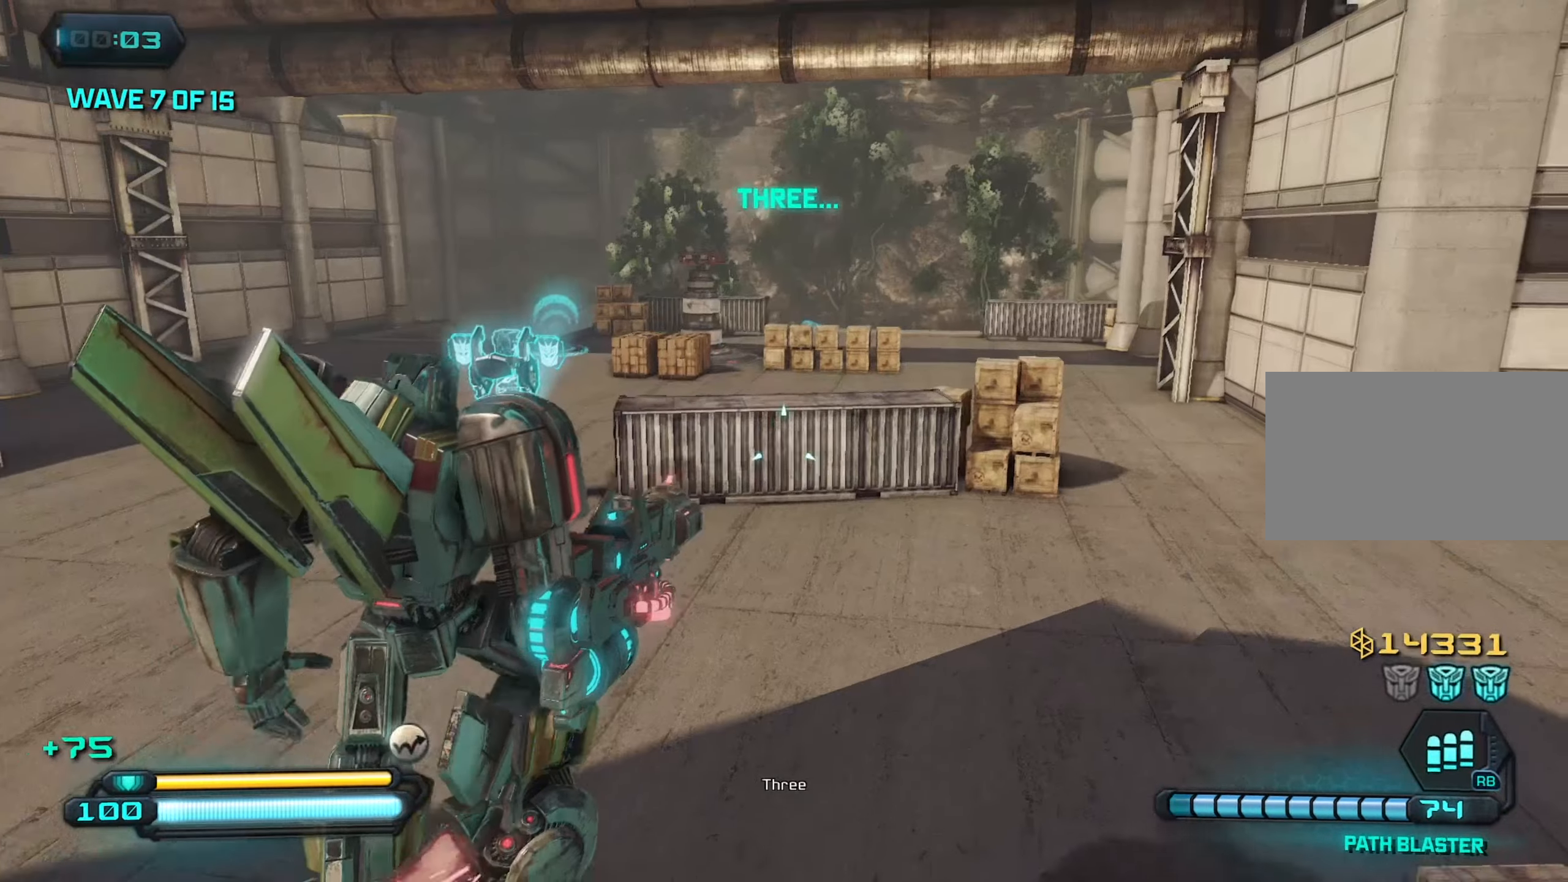
{"keys": ["w"], "mouse": [], "mouse_move": "left", "events": [[33, "d", "up"], [83, "shift", "down"], [183, "shift", "up"]]}
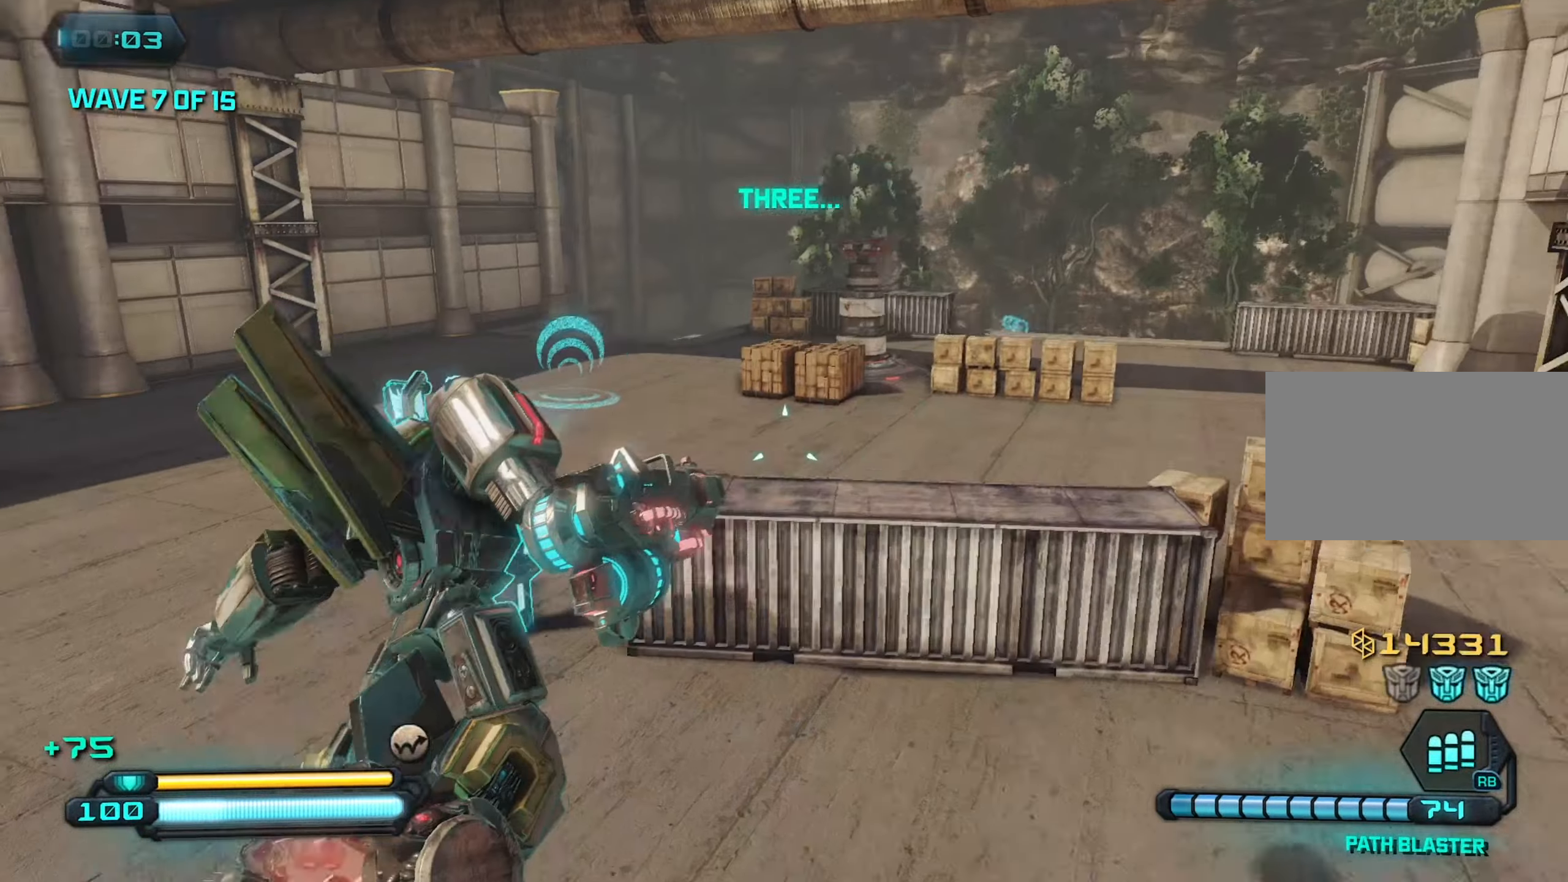
{"keys": ["d", "w"], "mouse": [], "mouse_move": "left", "events": [[233, "d", "down"]]}
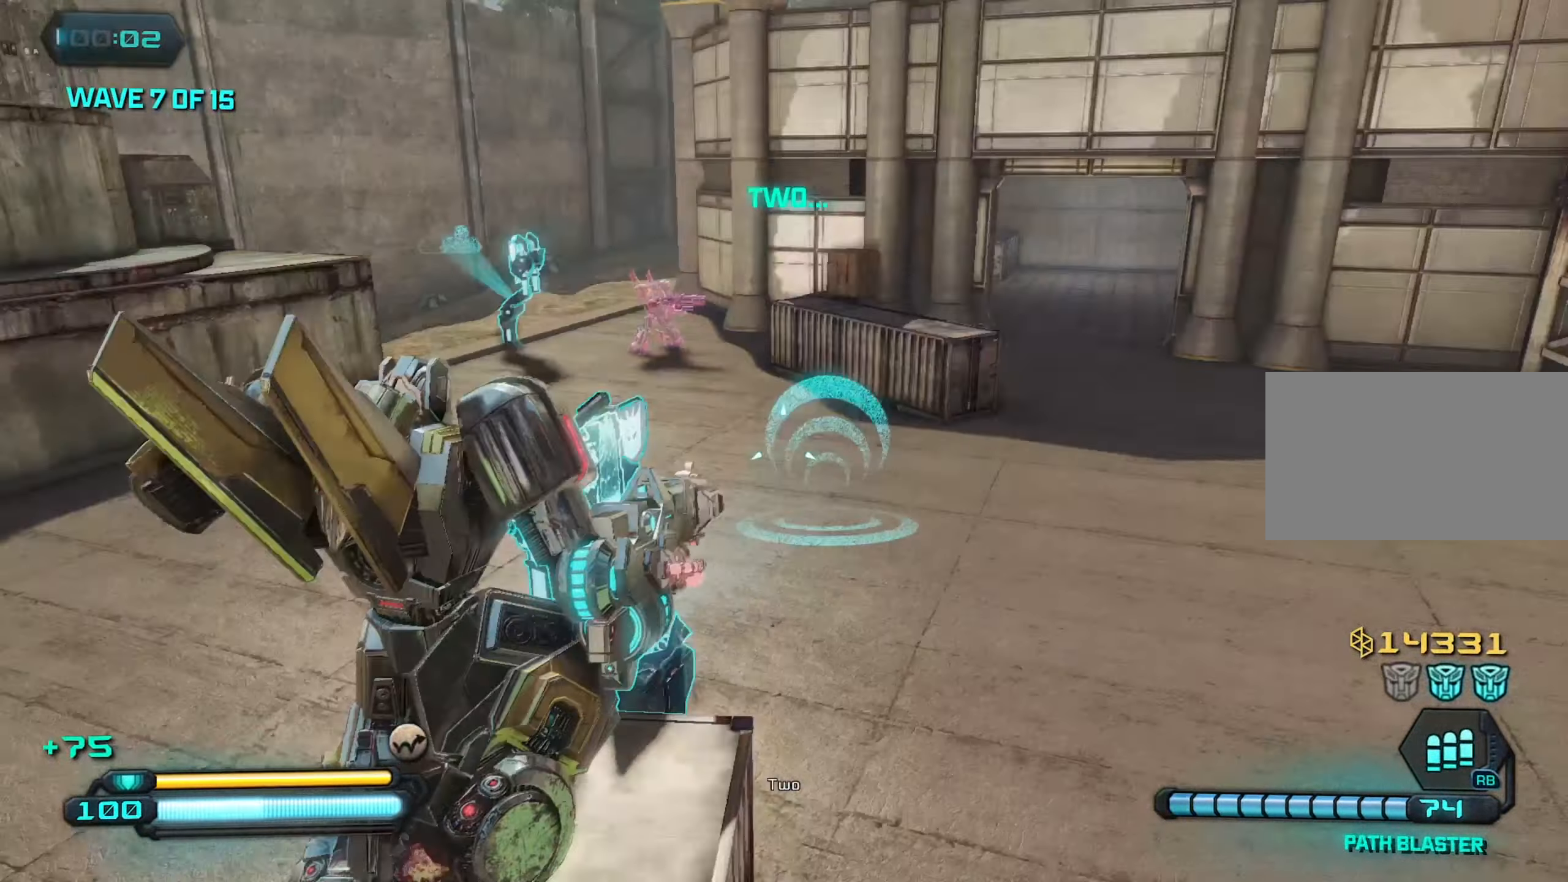
{"keys": ["d"], "mouse": [], "mouse_move": "left", "events": [[117, "w", "up"], [350, "s", "down"], [483, "s", "up"]]}
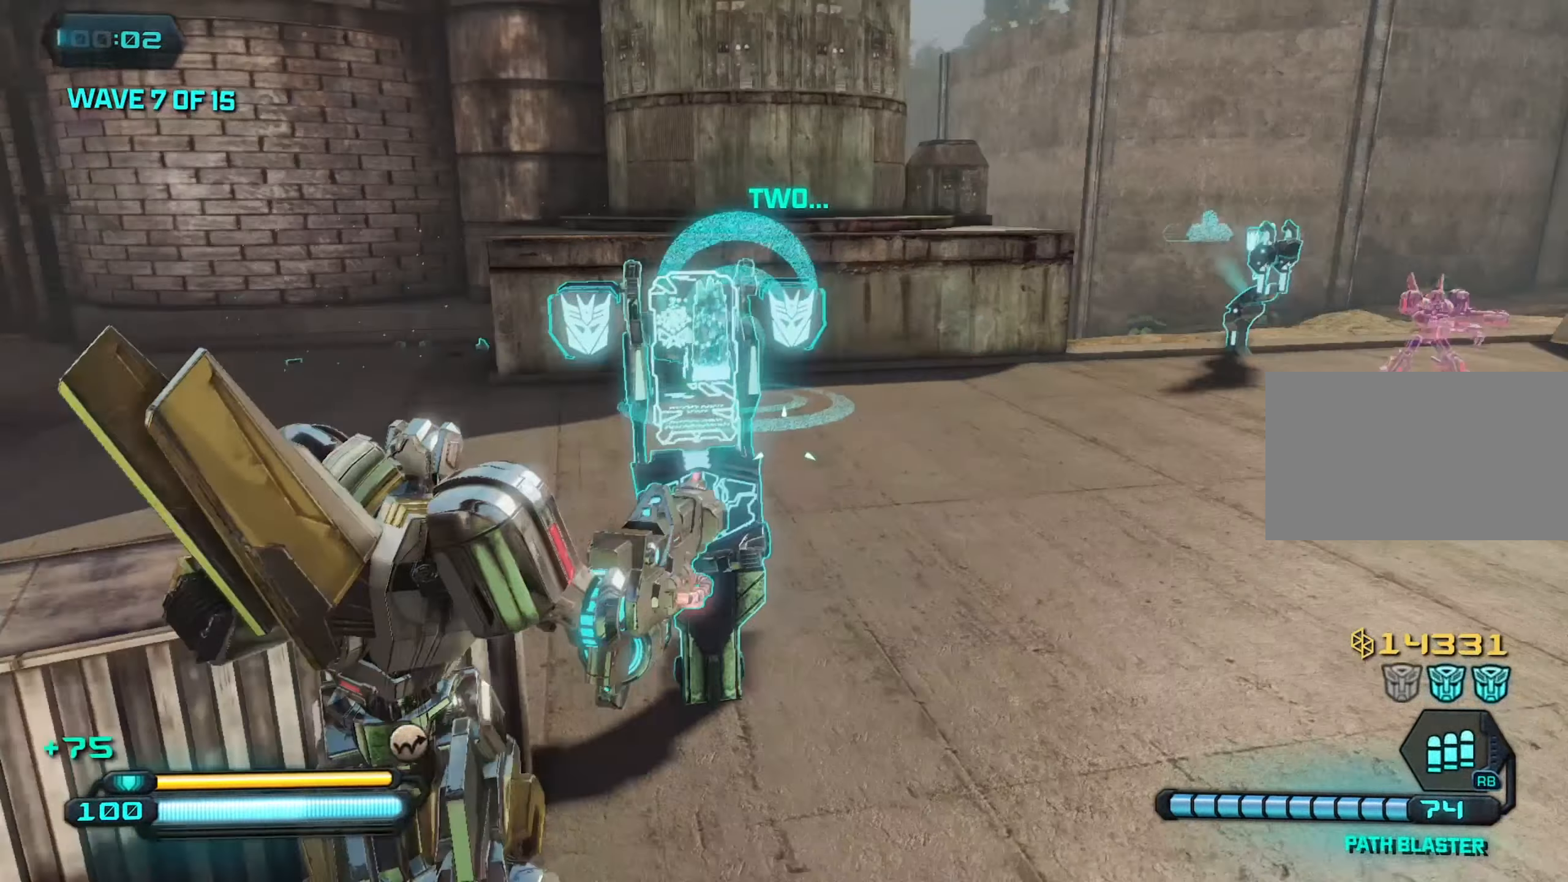
{"keys": ["w"], "mouse": [], "mouse_move": "still", "events": [[367, "w", "down"], [450, "d", "up"]]}
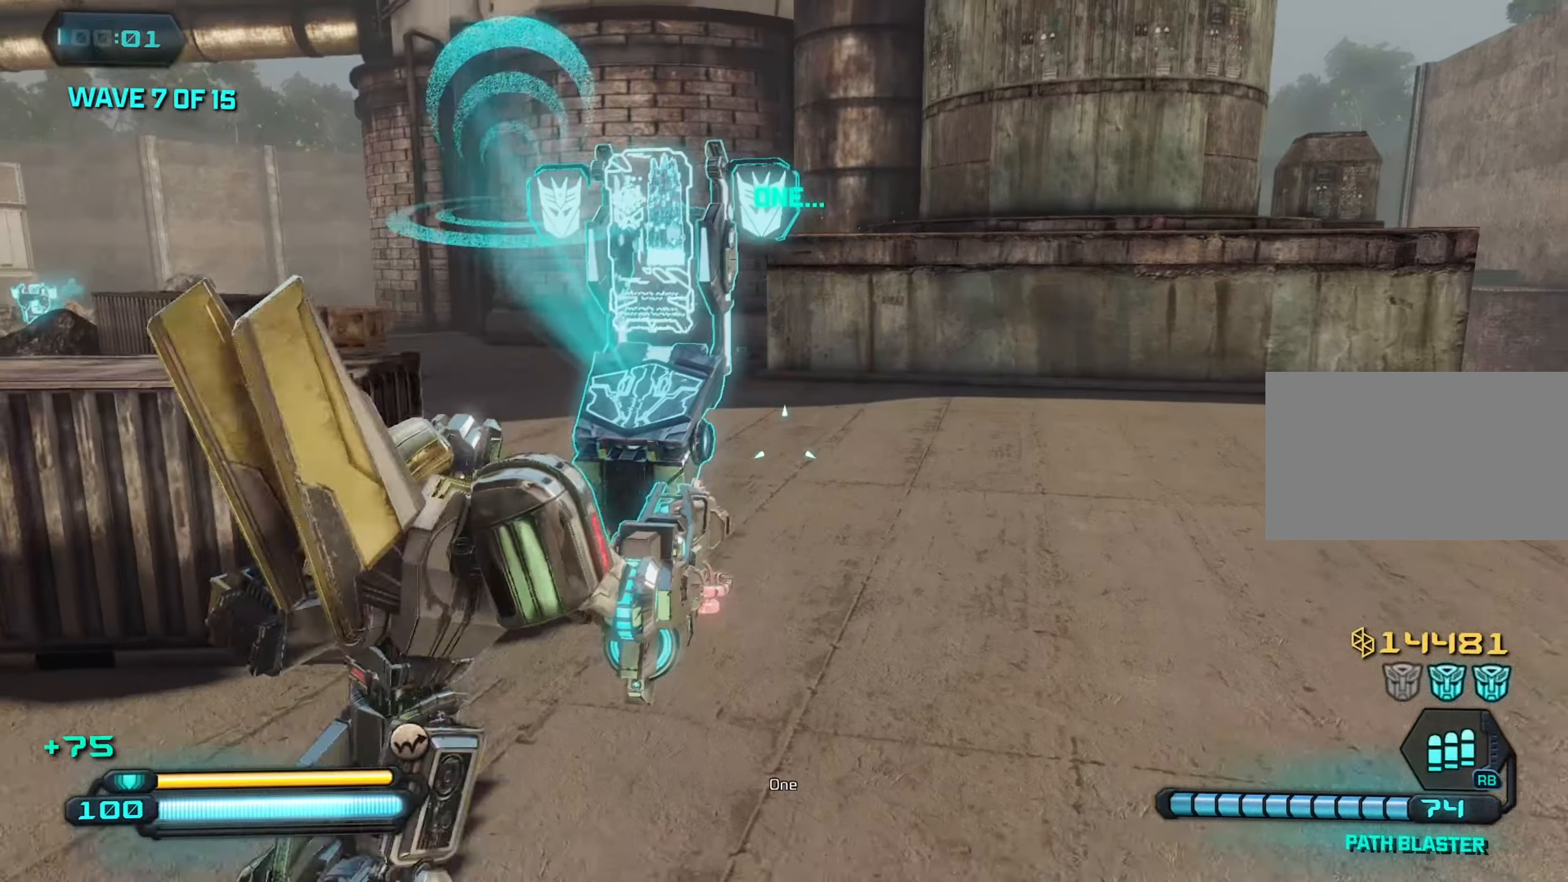
{"keys": [], "mouse": [], "mouse_move": "still", "events": [[233, "a", "down"], [283, "a", "up"], [417, "w", "up"]]}
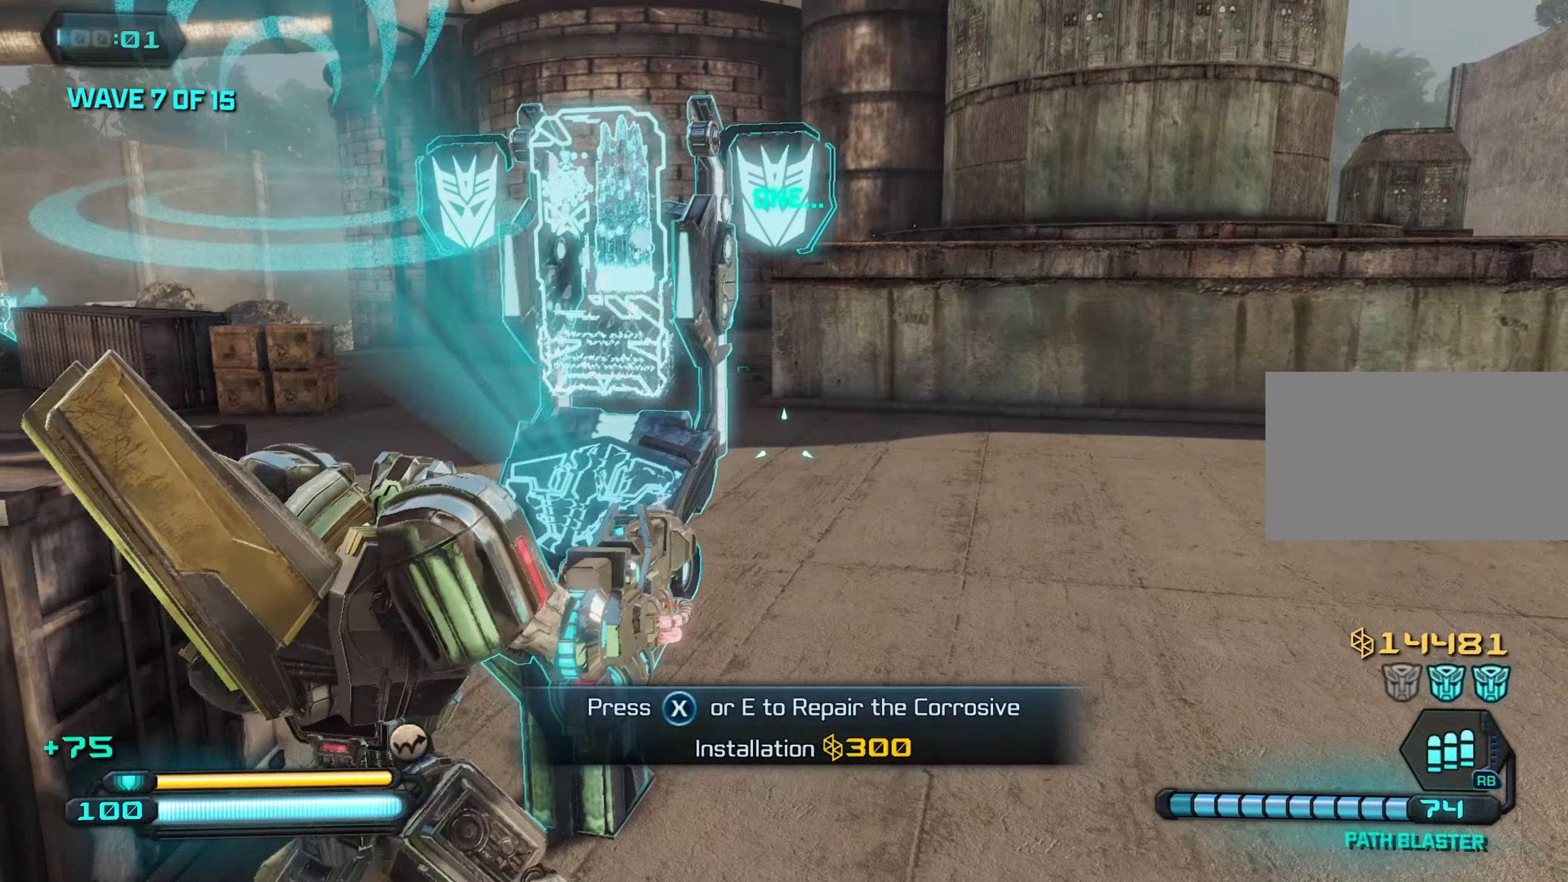
{"keys": [], "mouse": [], "mouse_move": "still", "events": []}
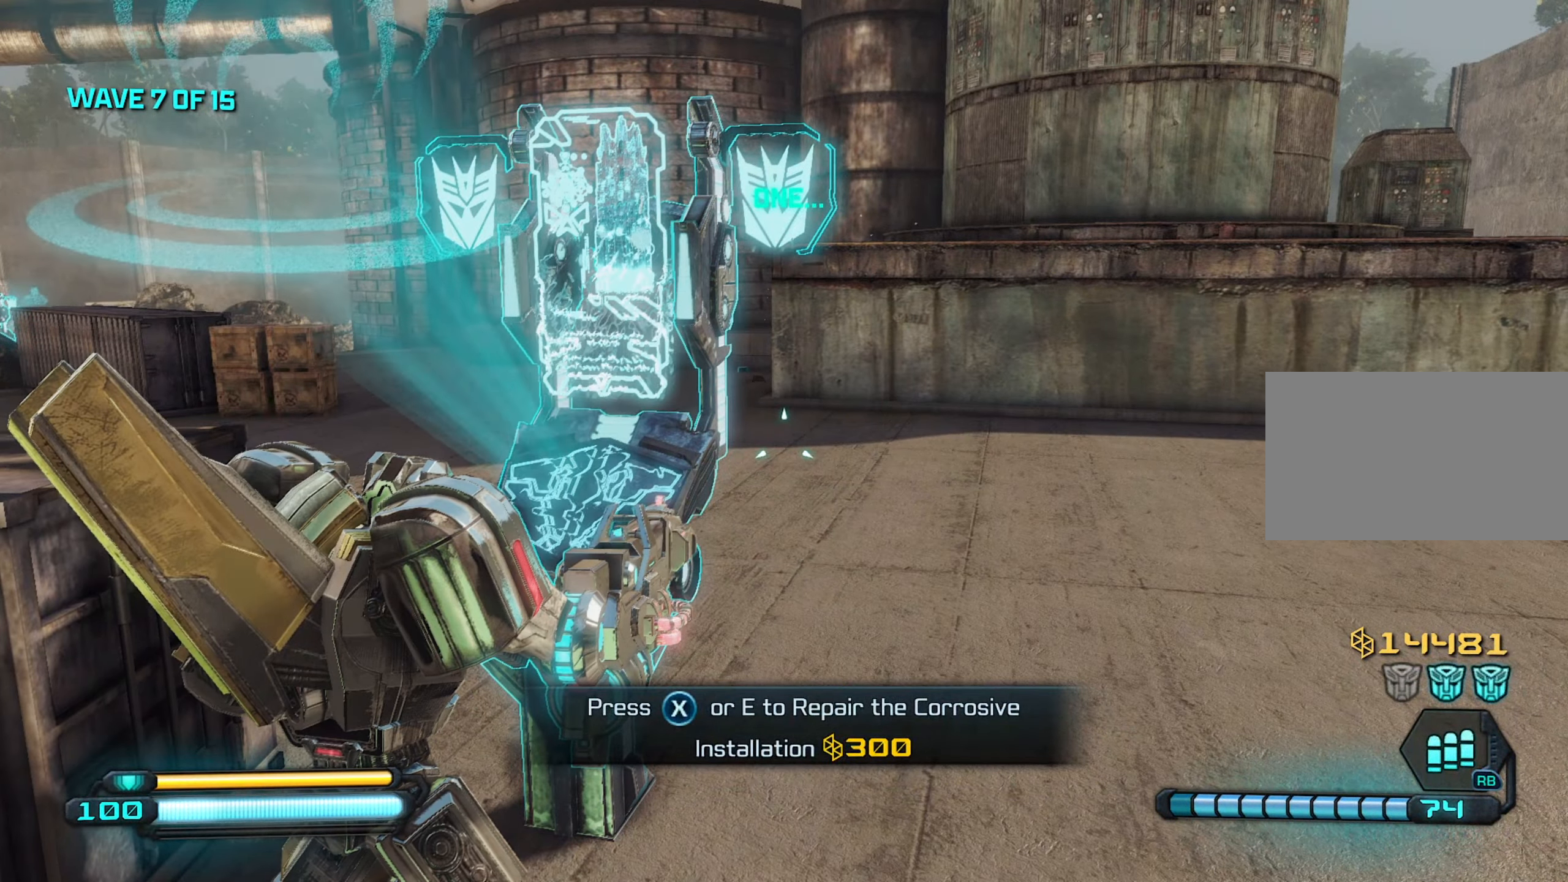
{"keys": [], "mouse": [], "mouse_move": "left", "events": []}
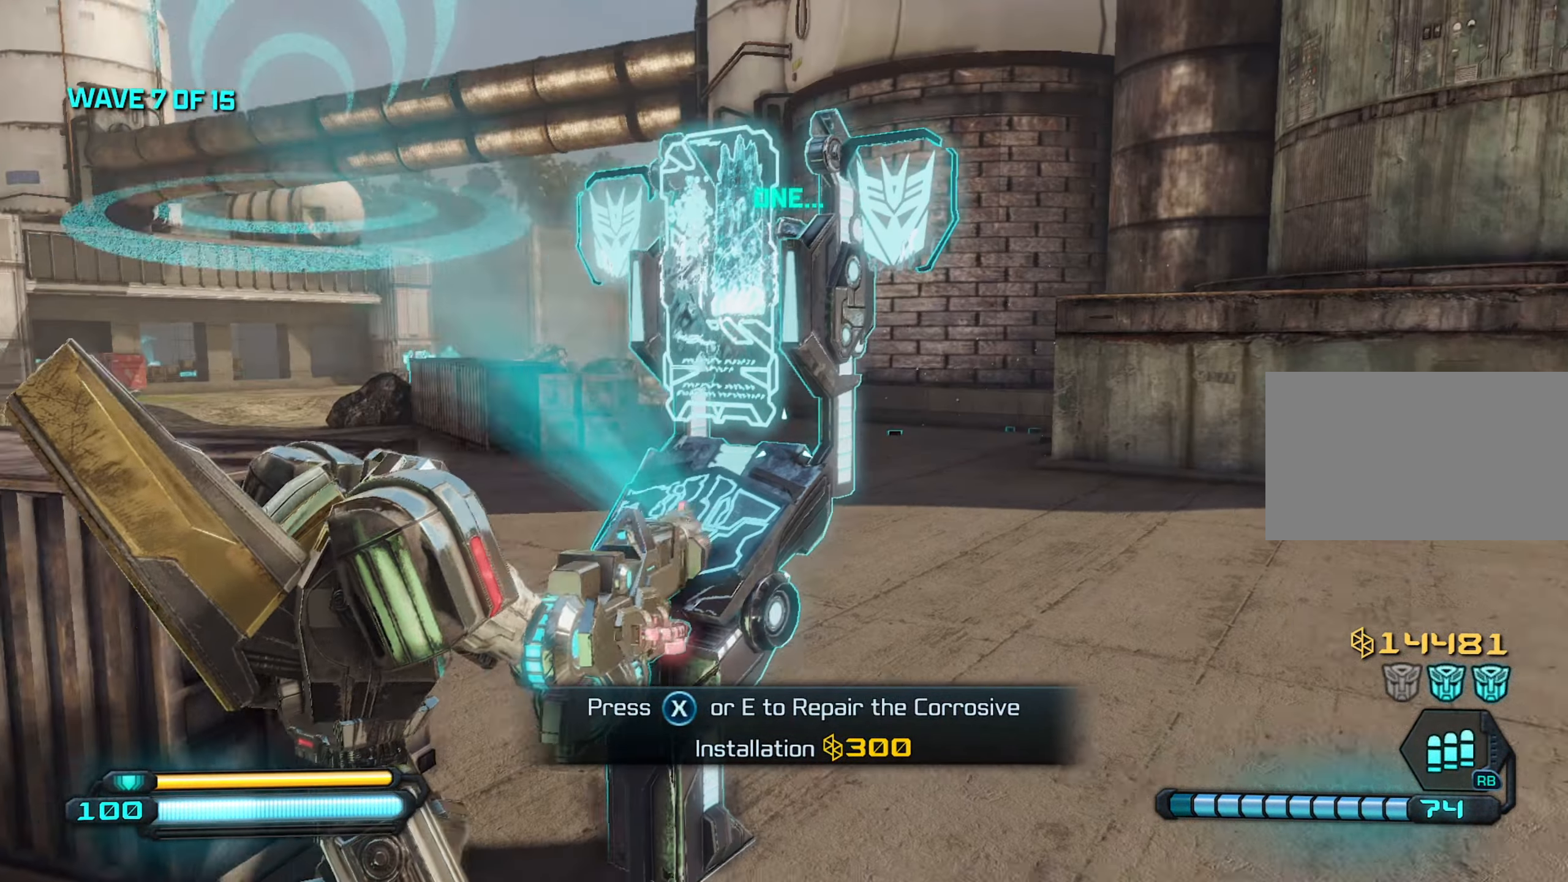
{"keys": [], "mouse": [], "mouse_move": "left", "events": []}
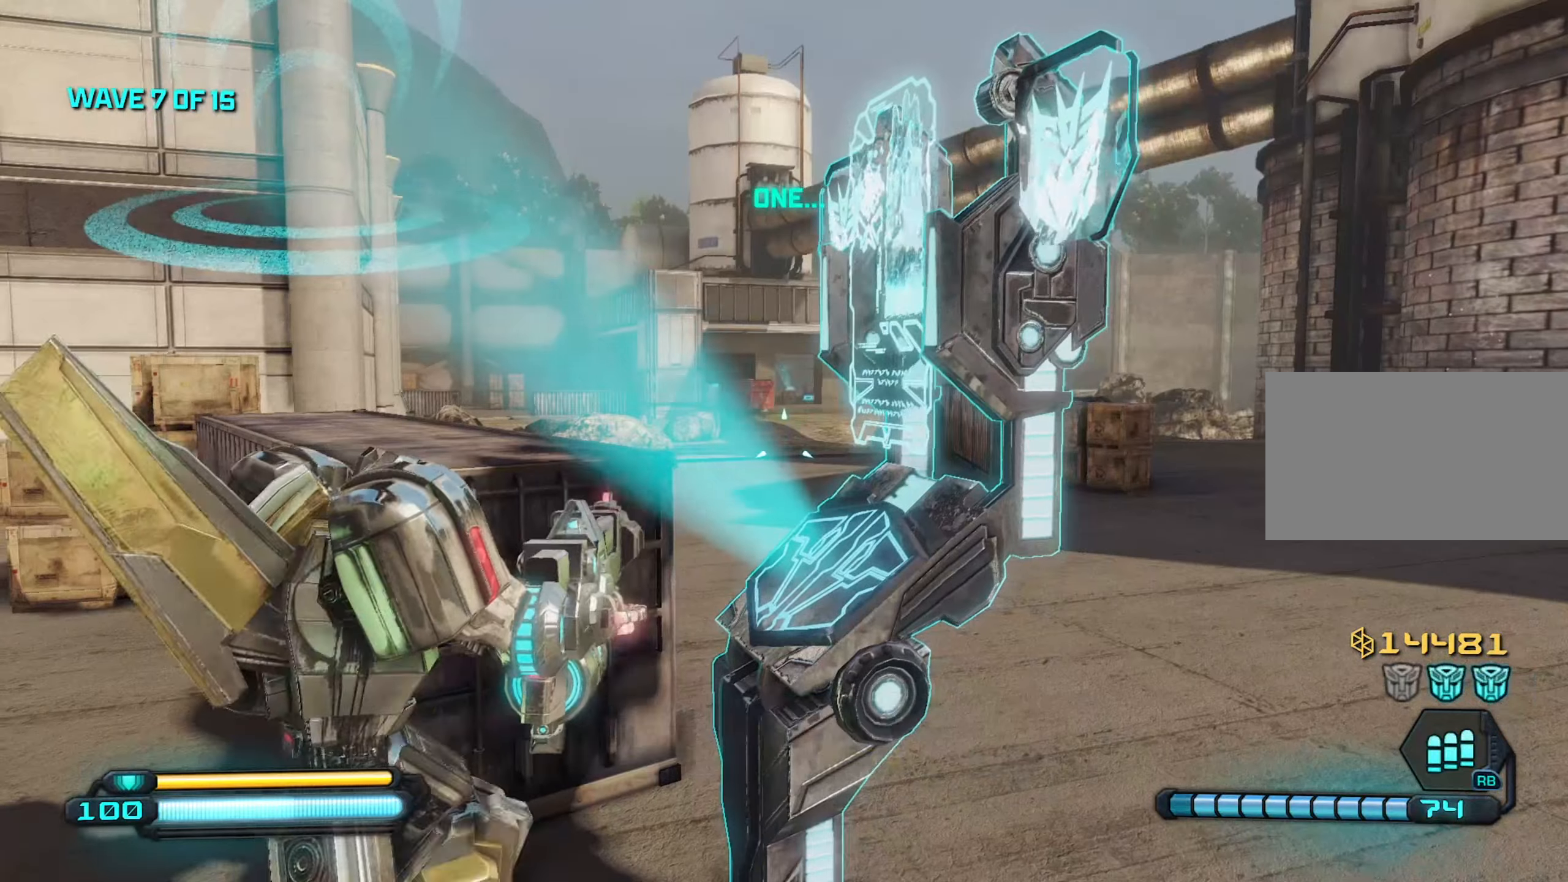
{"keys": [], "mouse": [], "mouse_move": "still", "events": []}
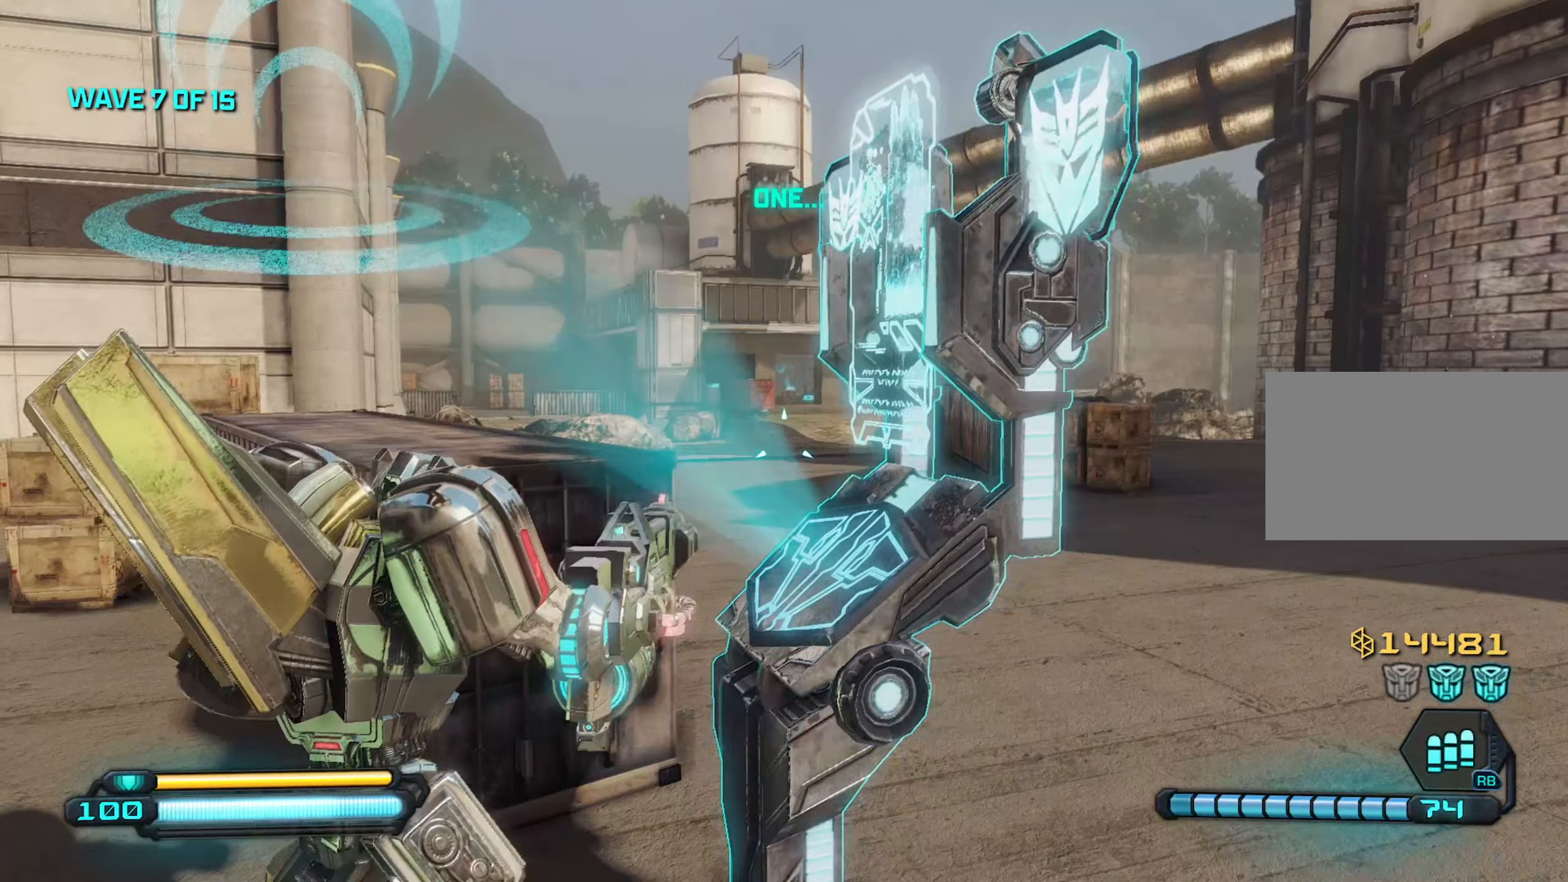
{"keys": [], "mouse": [], "mouse_move": "right", "events": []}
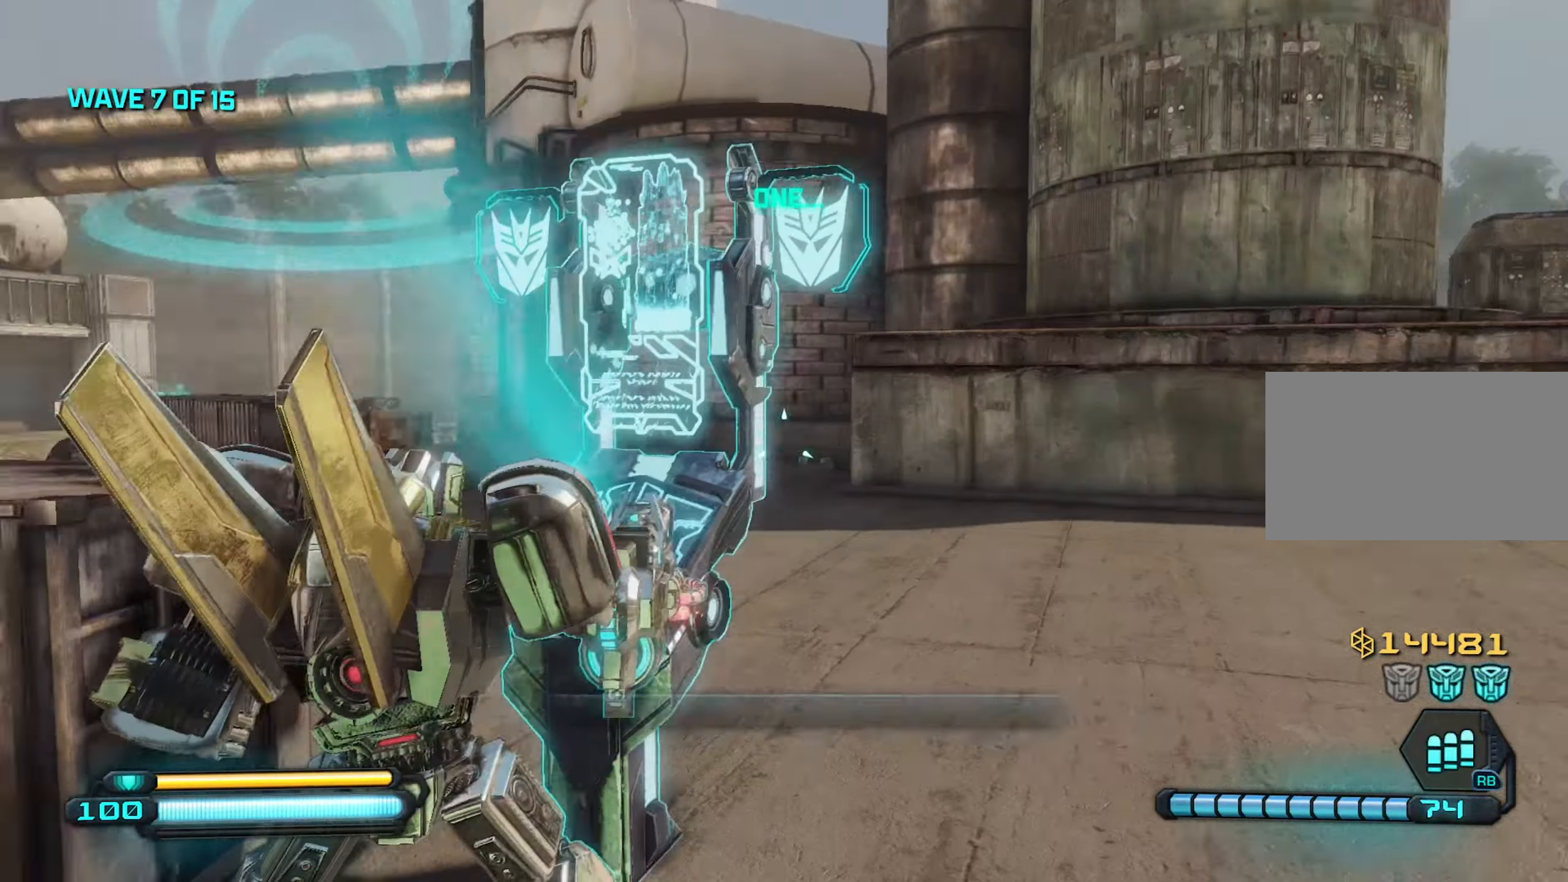
{"keys": [], "mouse": [], "mouse_move": "still", "events": []}
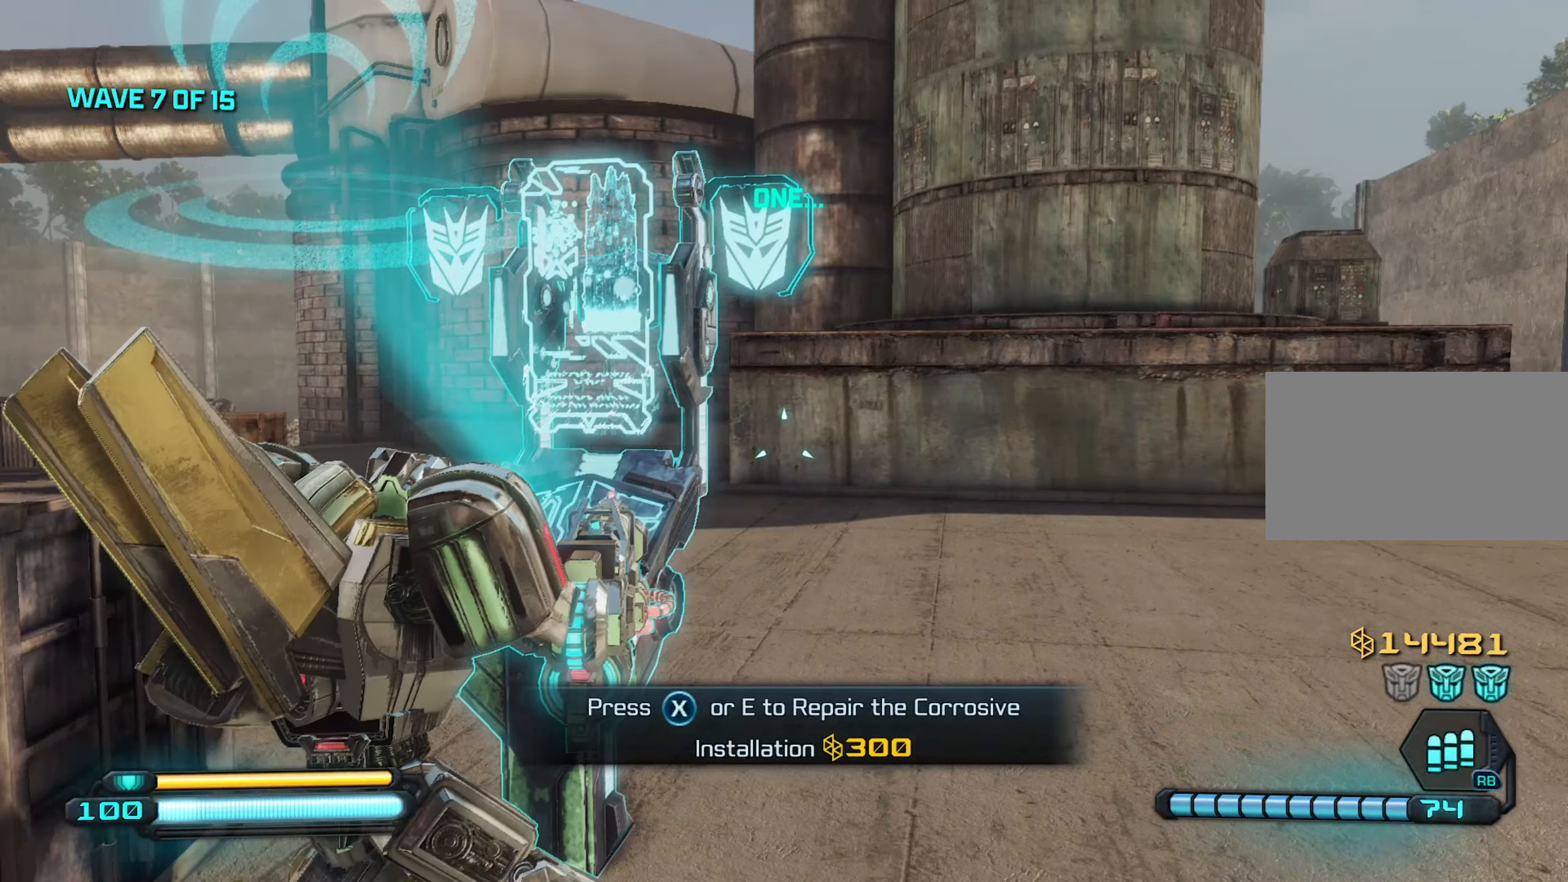
{"keys": [], "mouse": [], "mouse_move": "still", "events": []}
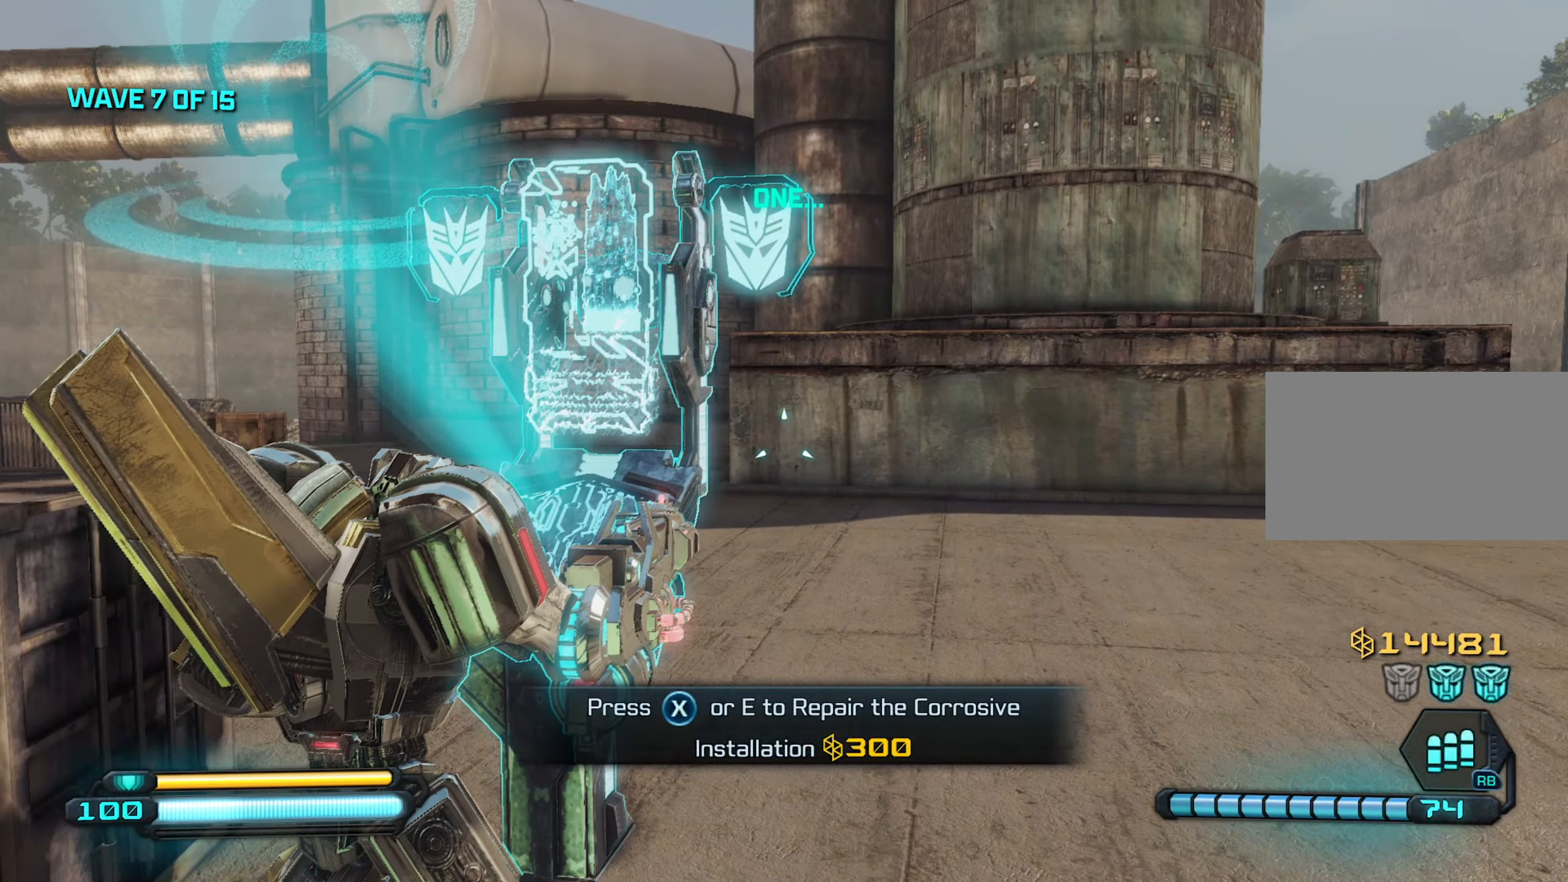
{"keys": [], "mouse": [], "mouse_move": "right", "events": []}
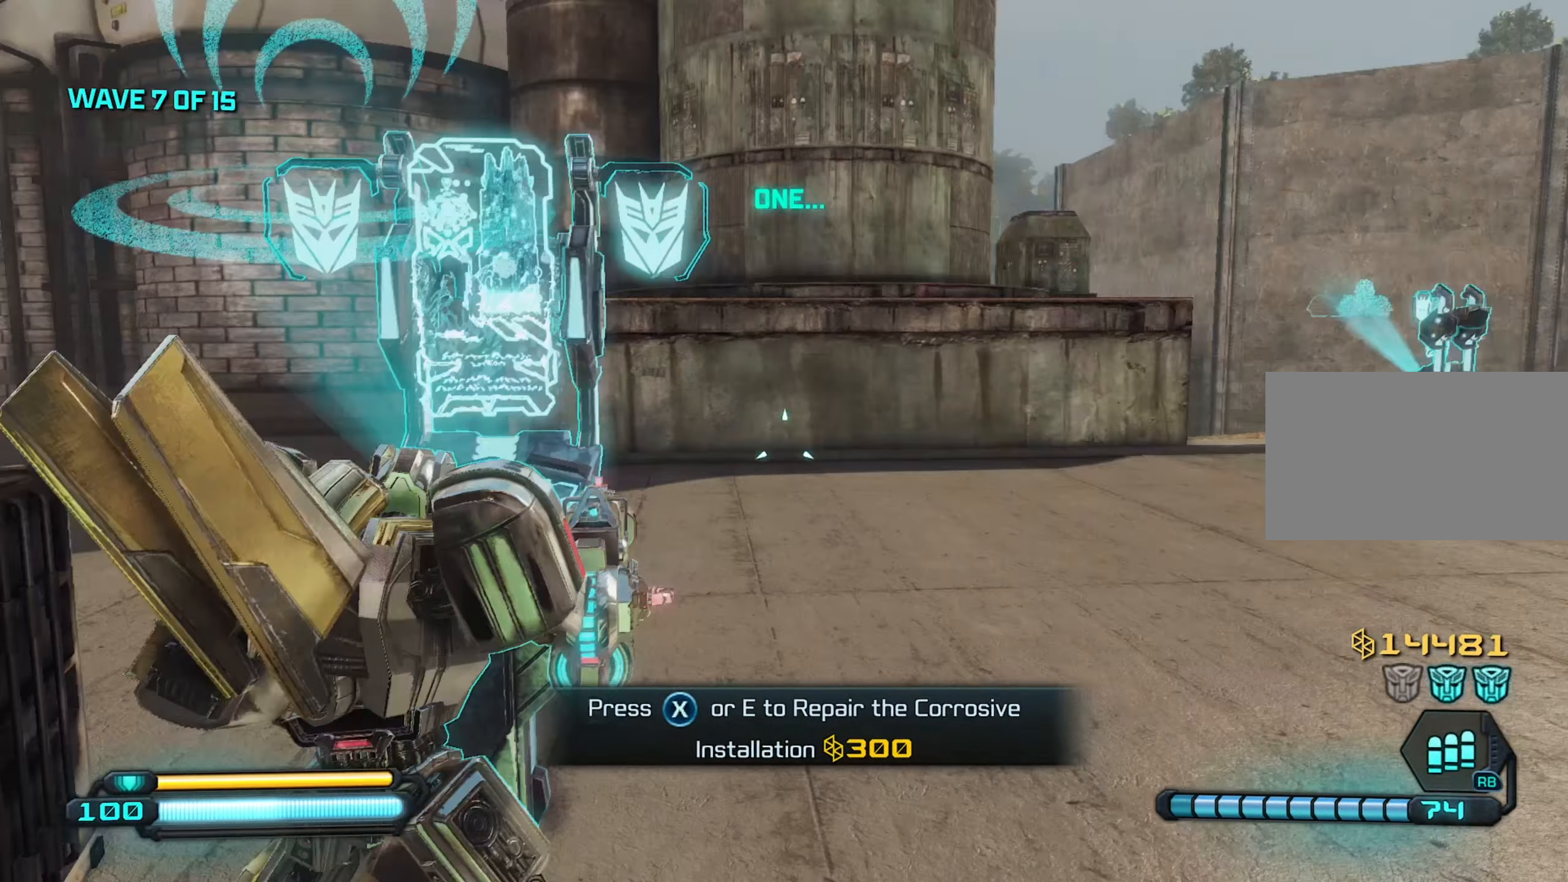
{"keys": [], "mouse": [], "mouse_move": "left", "events": []}
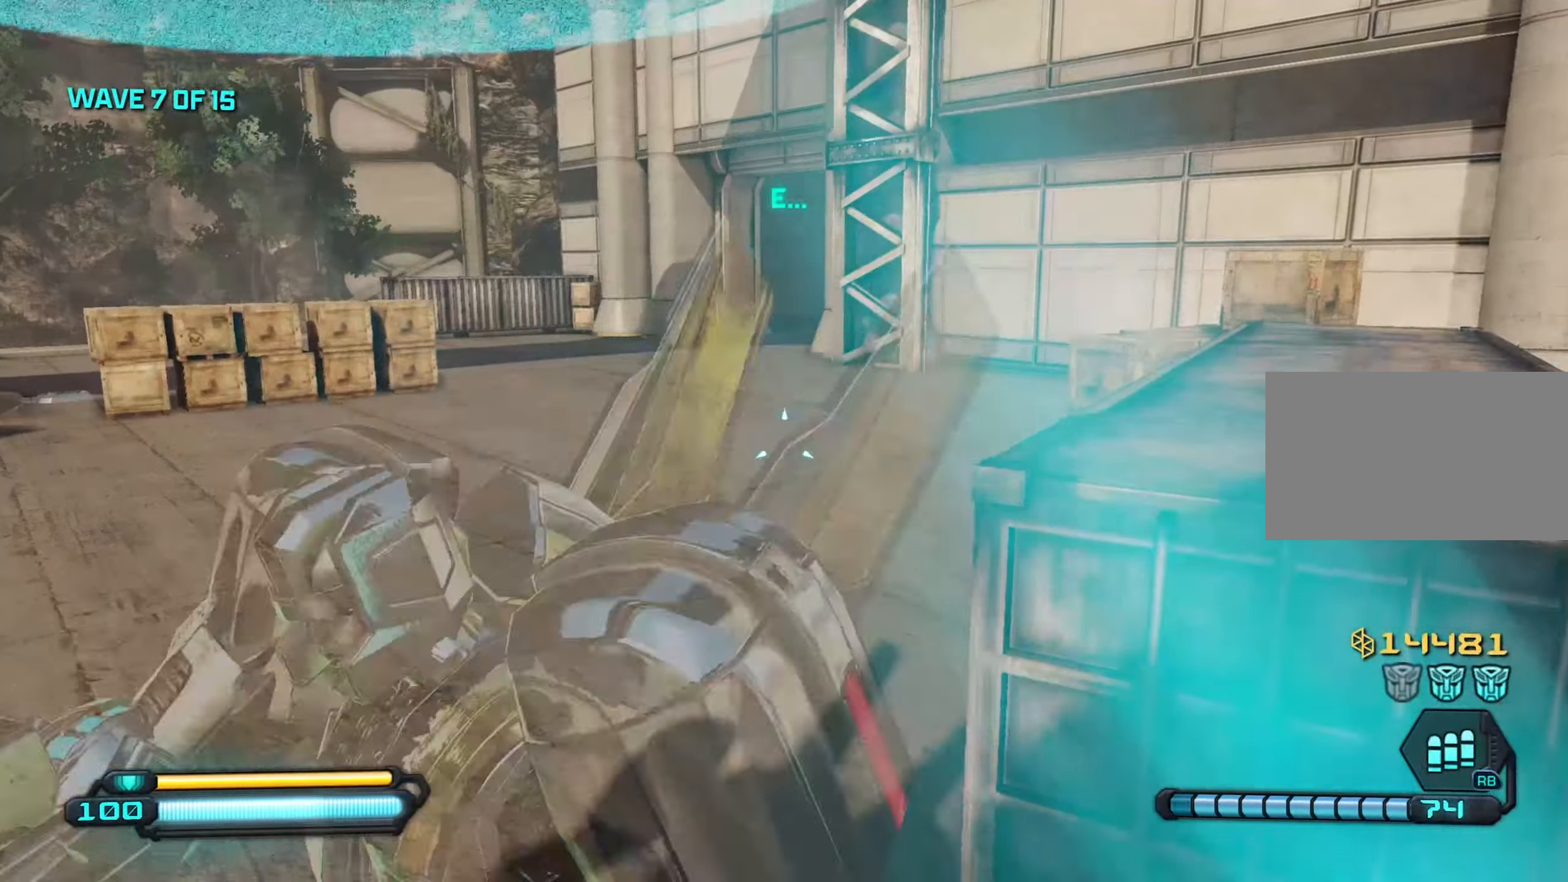
{"keys": [], "mouse": [], "mouse_move": "still", "events": []}
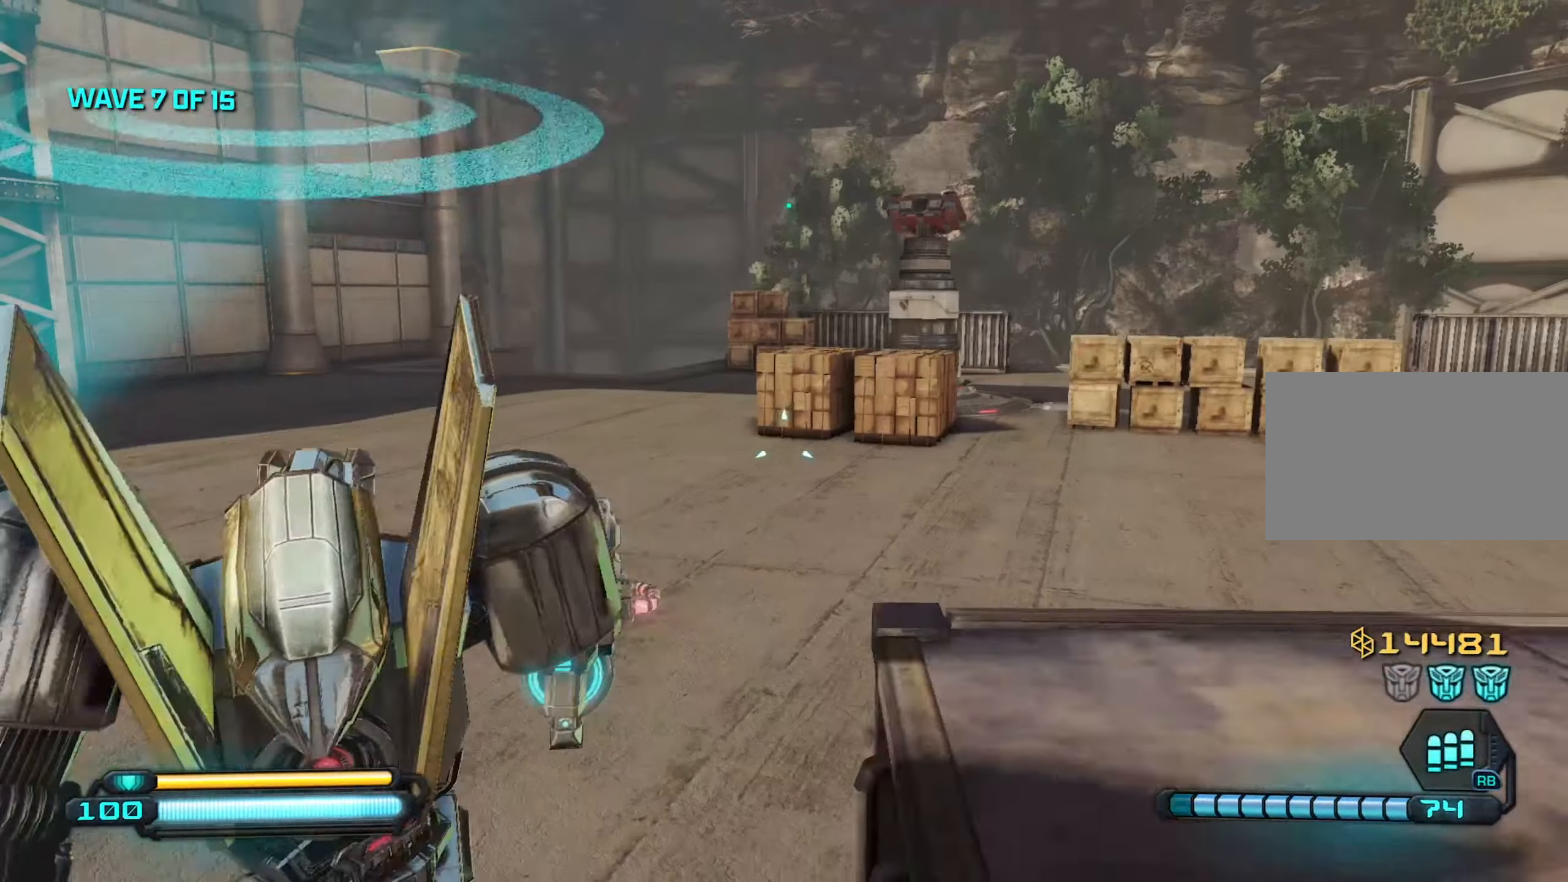
{"keys": [], "mouse": [], "mouse_move": "still", "events": []}
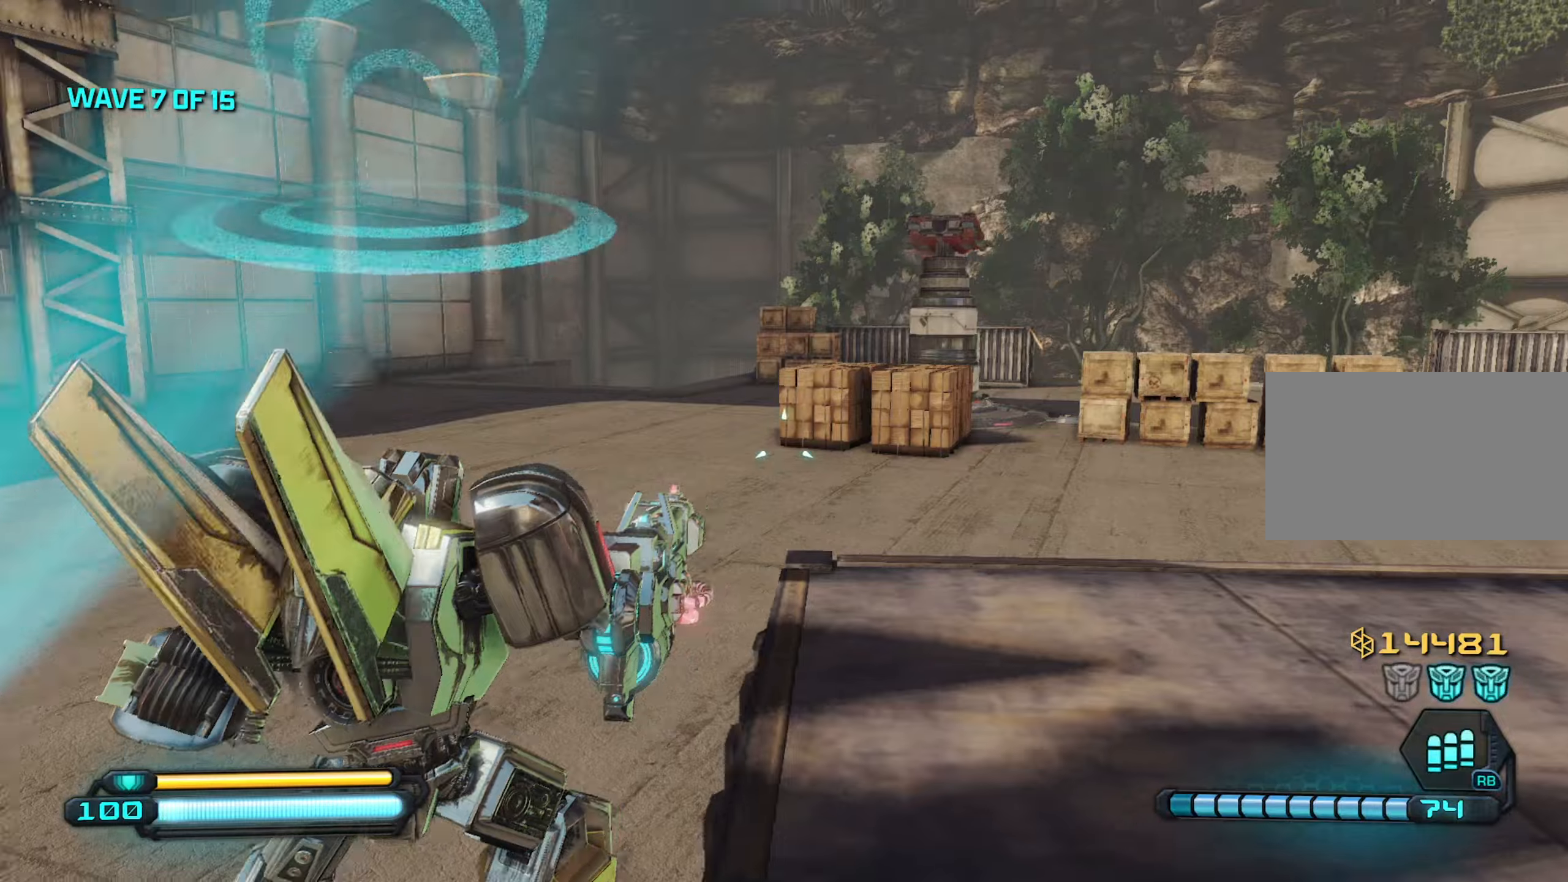
{"keys": [], "mouse": [], "mouse_move": "still", "events": []}
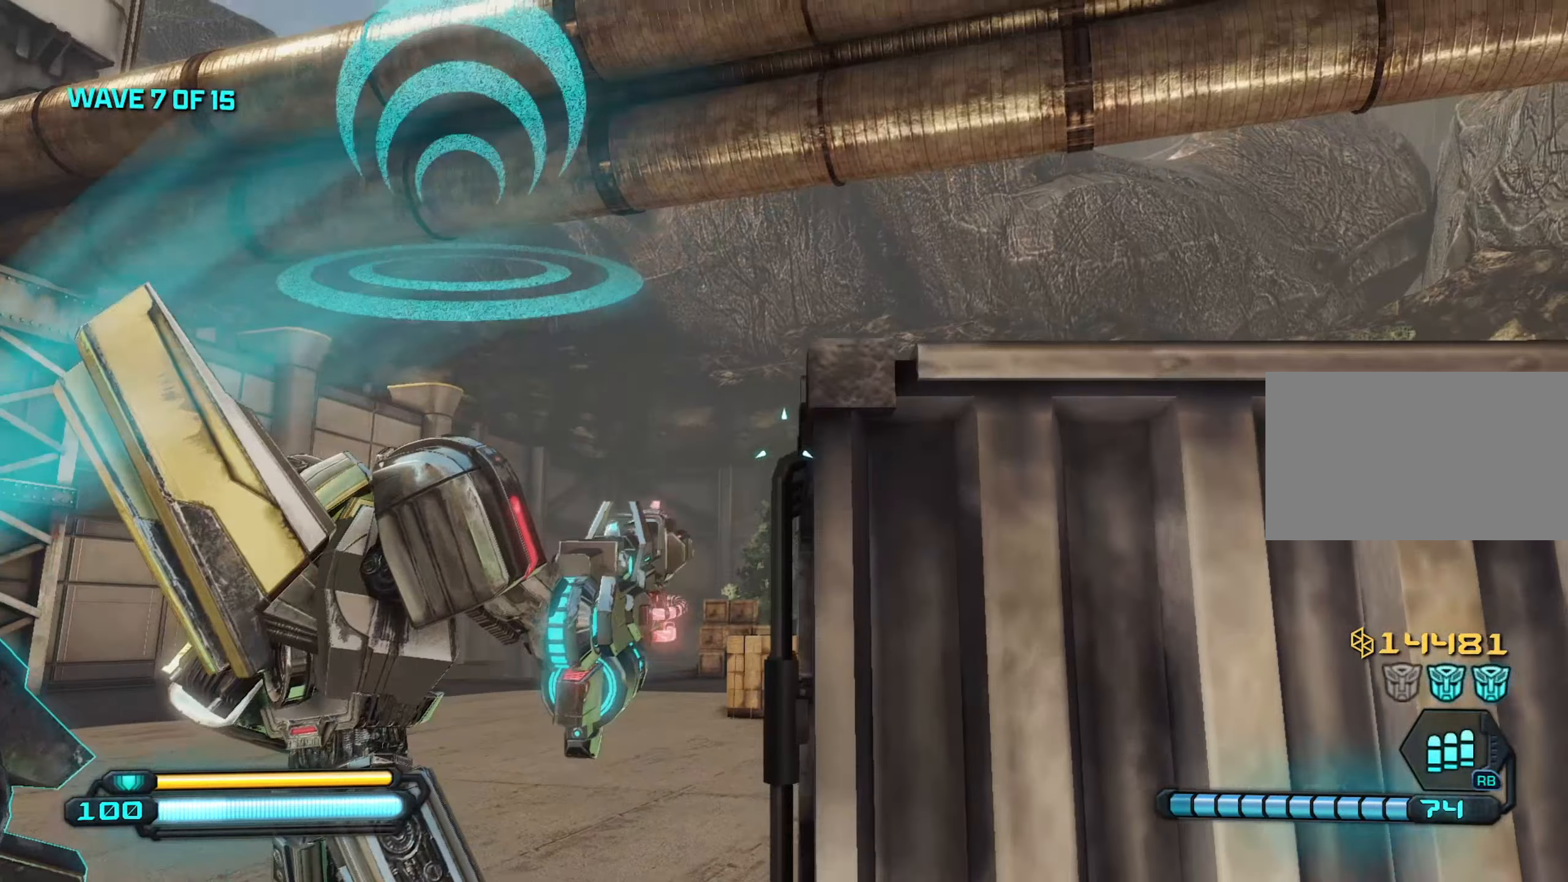
{"keys": [], "mouse": [], "mouse_move": "still", "events": []}
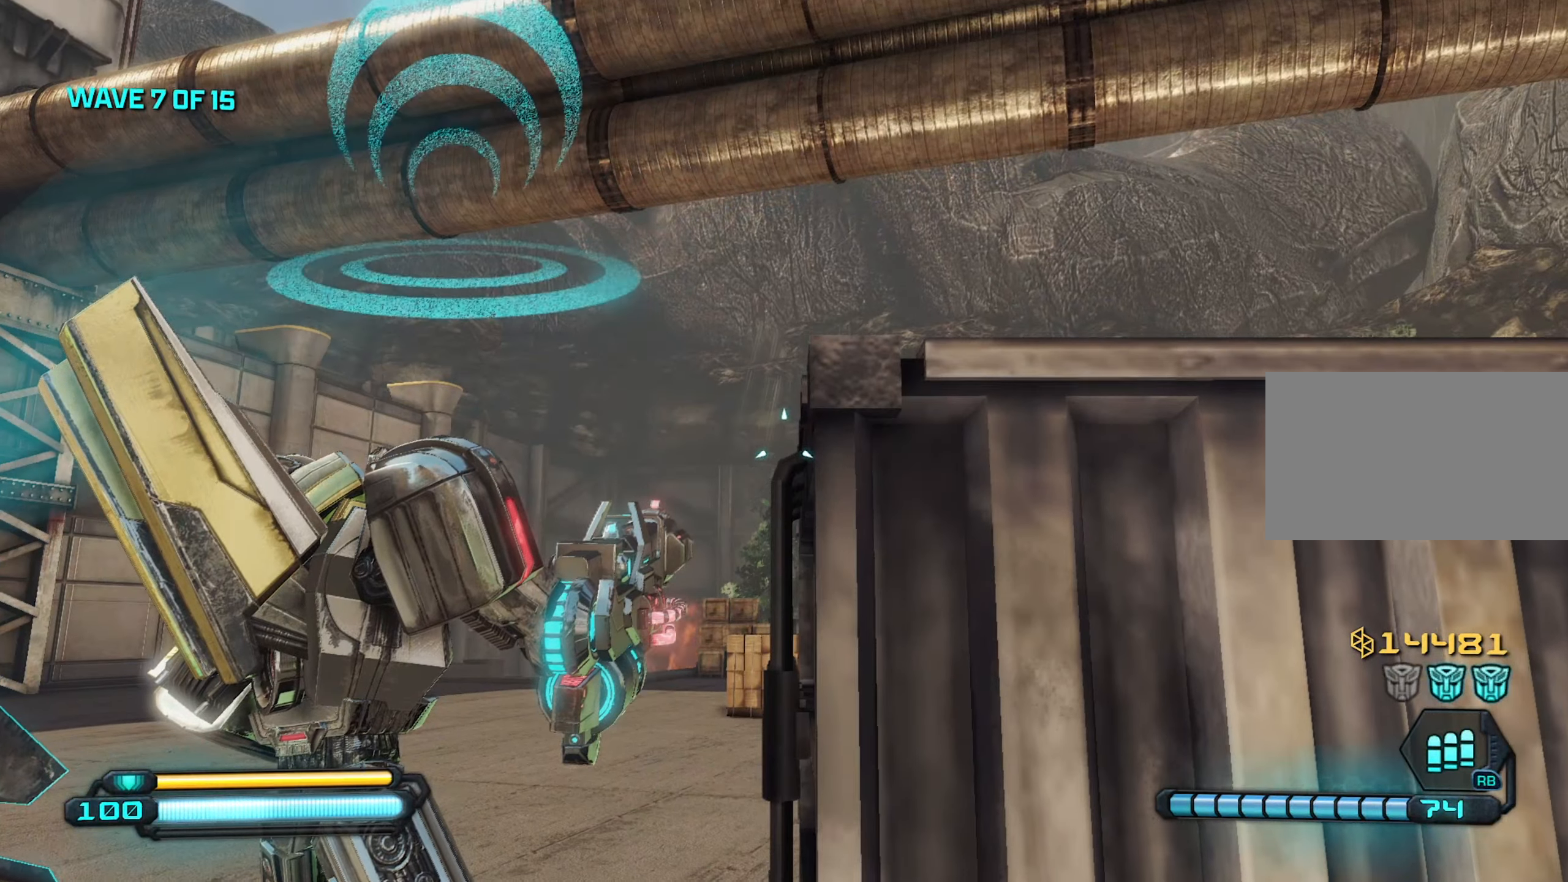
{"keys": [], "mouse": [], "mouse_move": "left", "events": []}
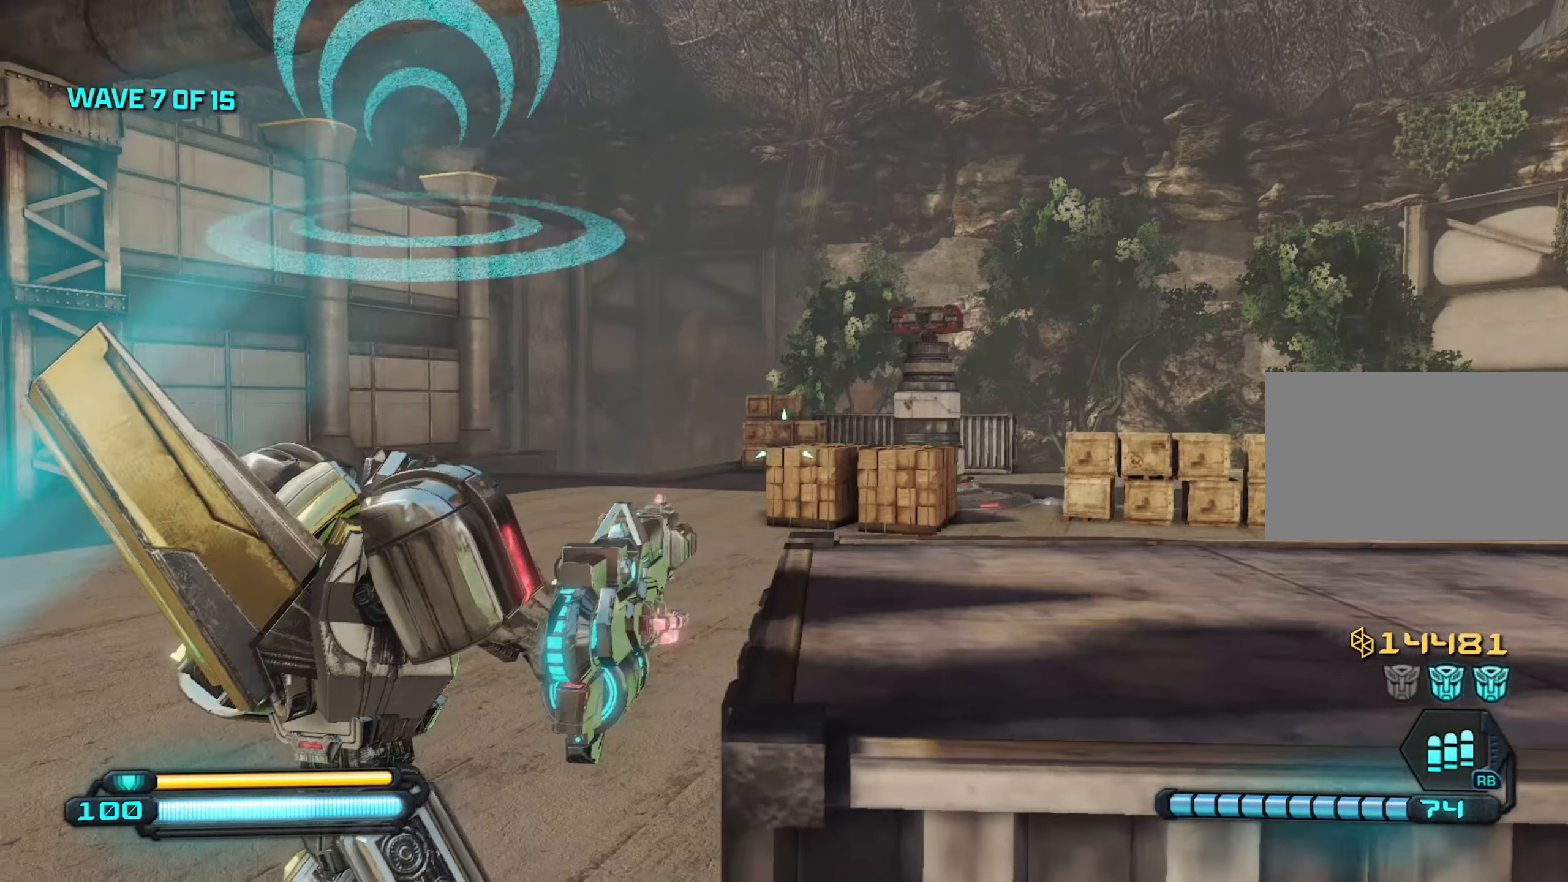
{"keys": [], "mouse": [], "mouse_move": "left", "events": []}
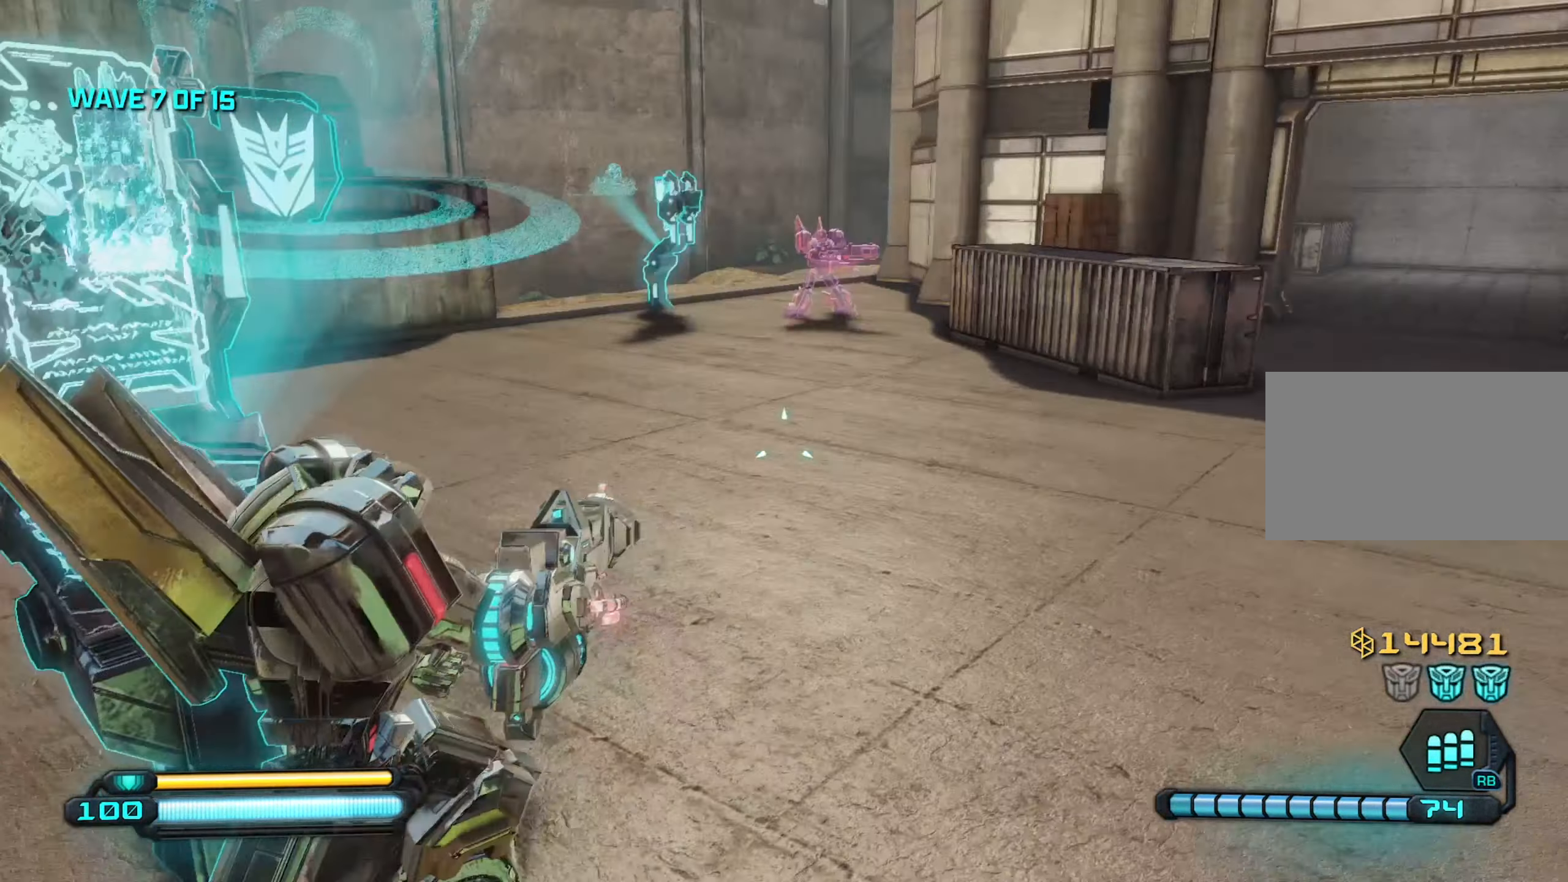
{"keys": [], "mouse": [], "mouse_move": "left", "events": []}
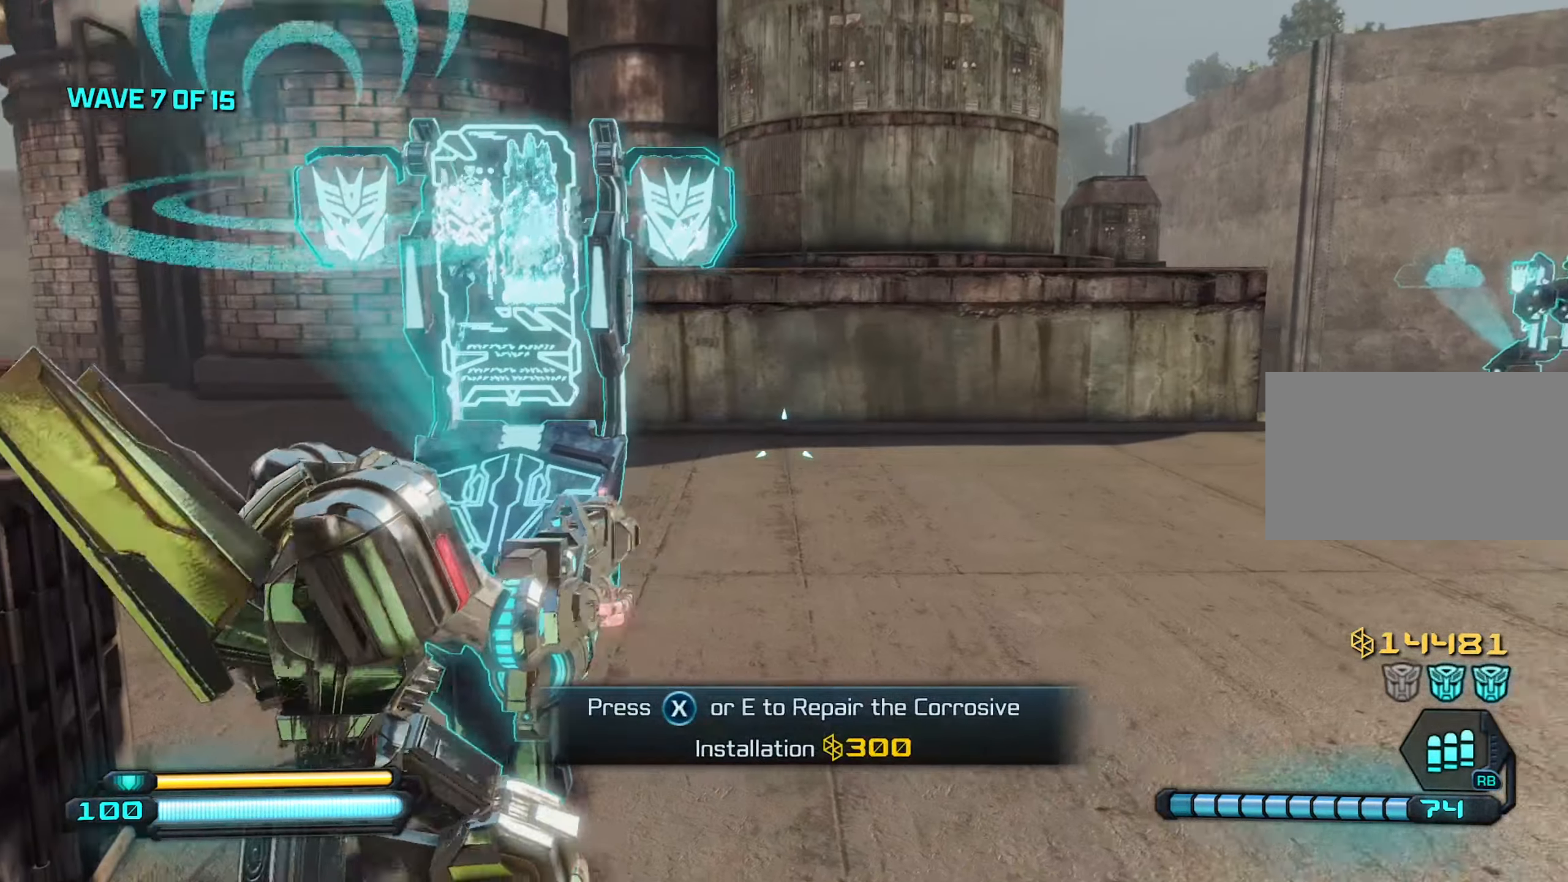
{"keys": ["d", "w"], "mouse": [], "mouse_move": "still", "events": [[33, "e", "down"], [133, "e", "up"], [266, "d", "down"], [450, "w", "down"]]}
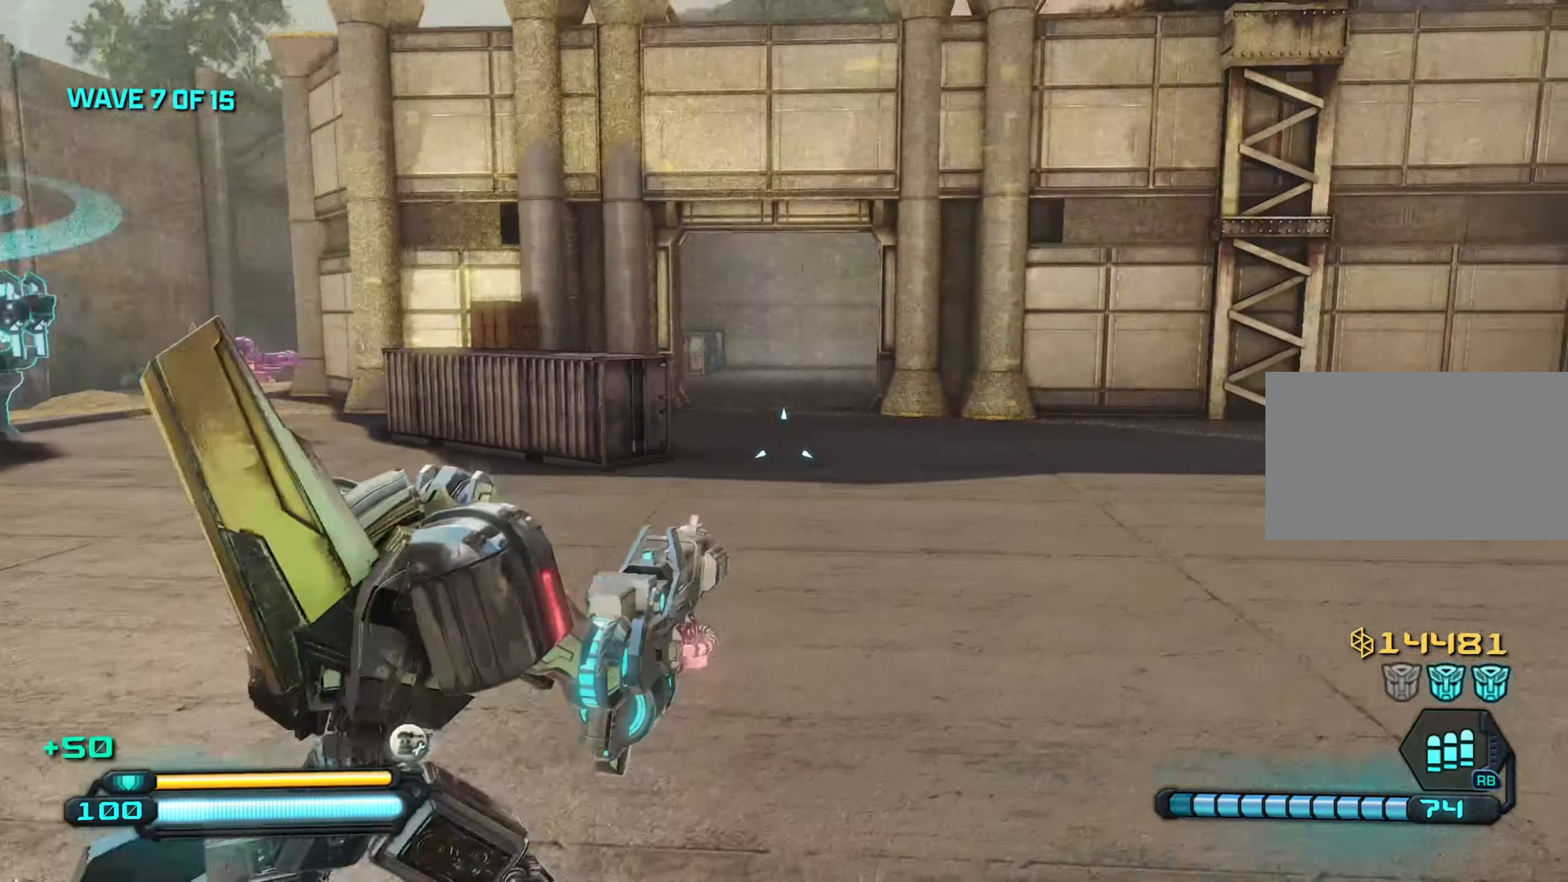
{"keys": ["d", "shift"], "mouse": [], "mouse_move": "right", "events": [[100, "w", "up"], [183, "space", "down"], [333, "space", "up"], [466, "shift", "down"]]}
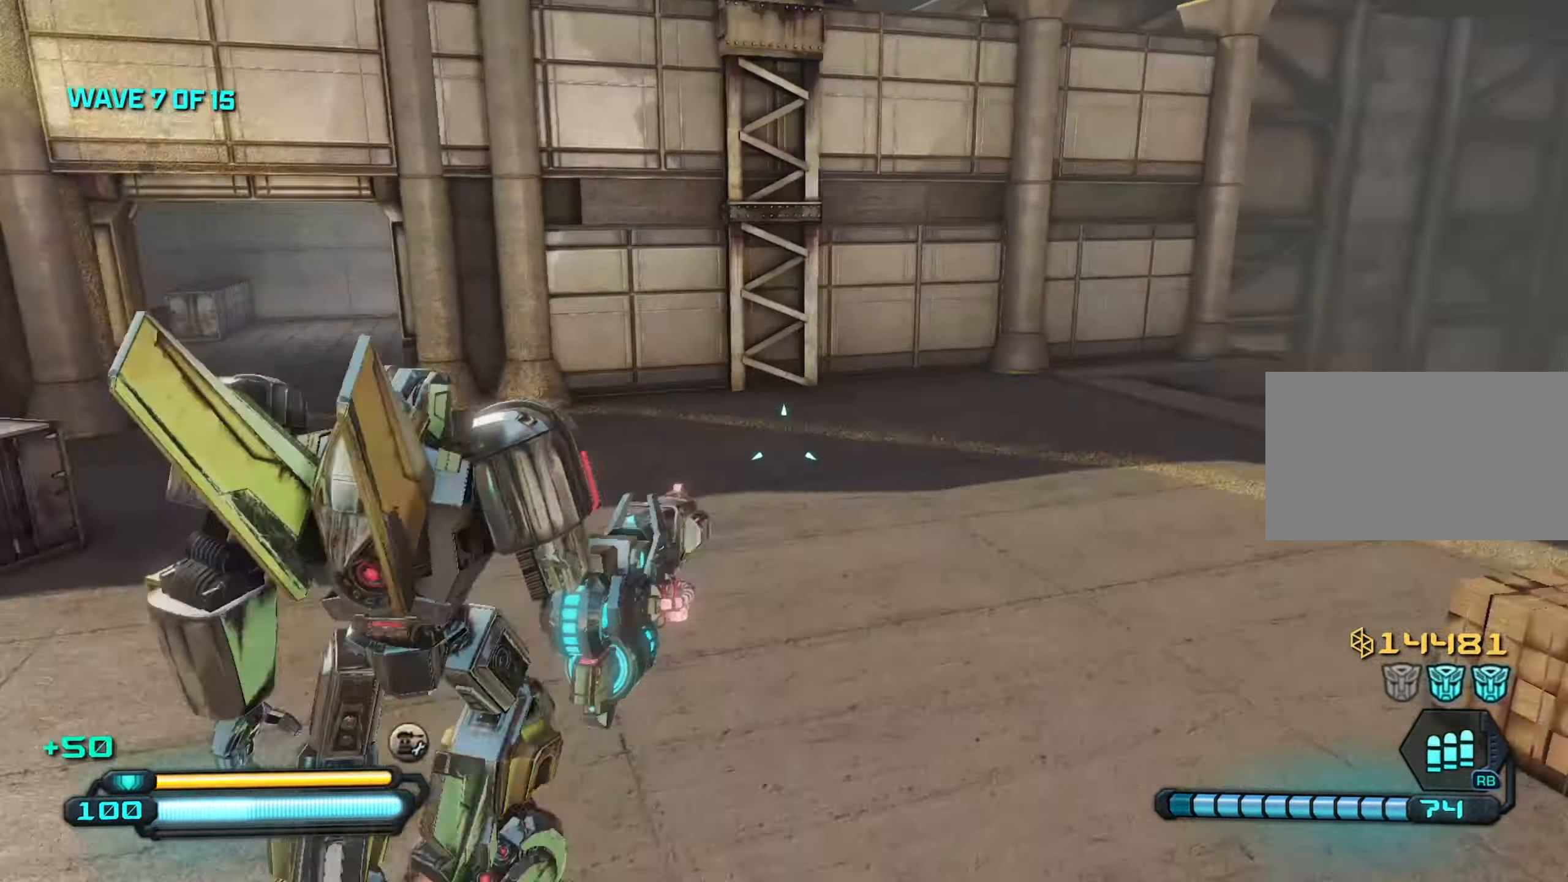
{"keys": ["d", "w"], "mouse": [], "mouse_move": "still", "events": [[66, "shift", "up"], [200, "w", "down"]]}
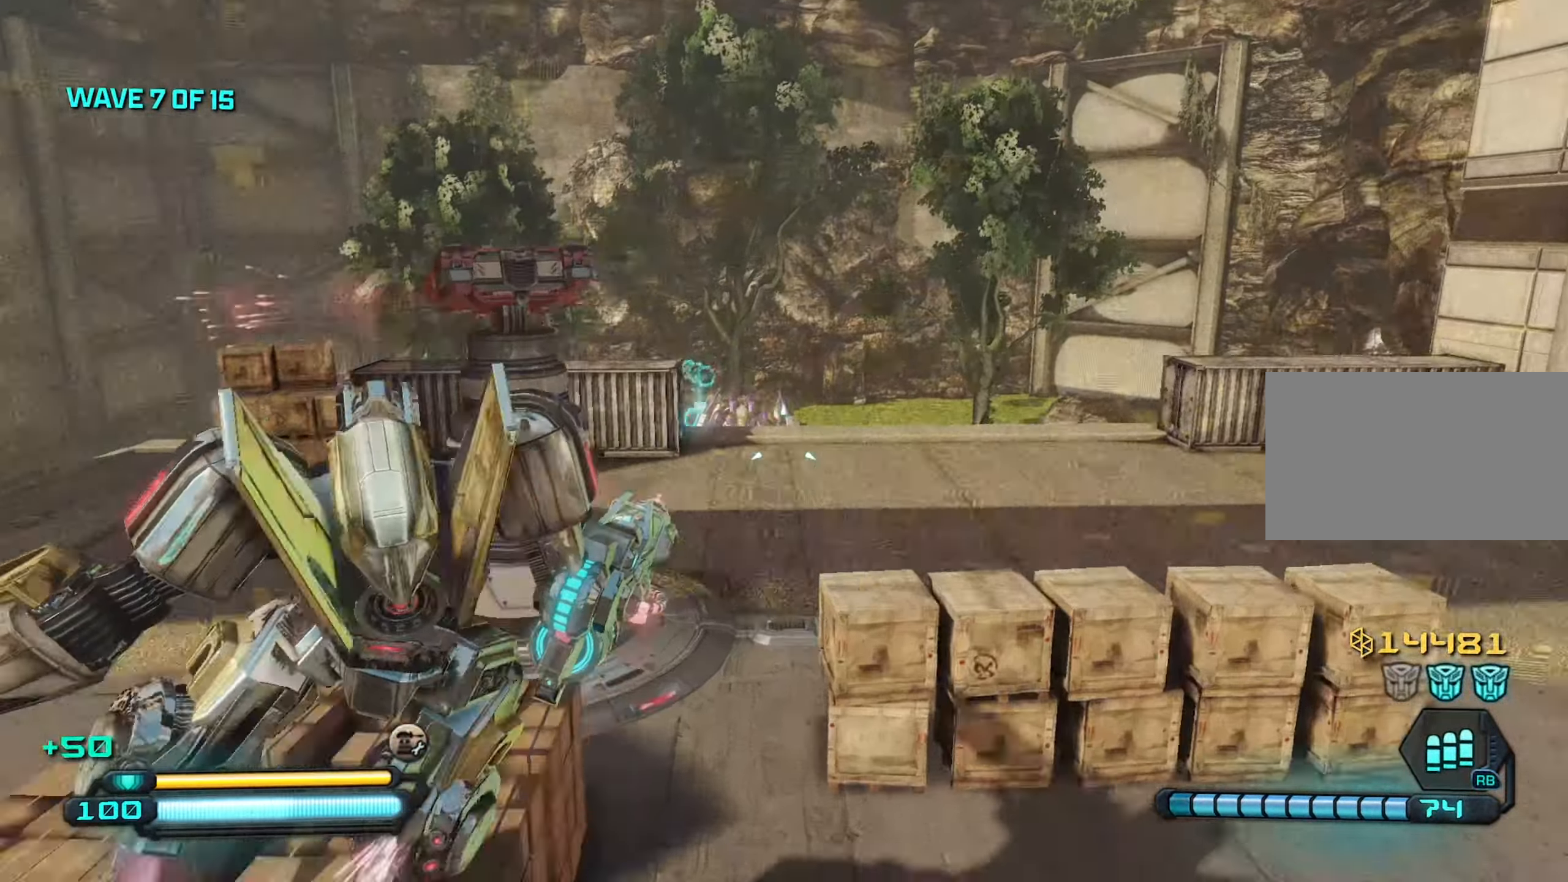
{"keys": ["d"], "mouse": [], "mouse_move": "left", "events": [[316, "mouse_wheel", "down"], [366, "mouse_wheel", "up"], [499, "w", "up"]]}
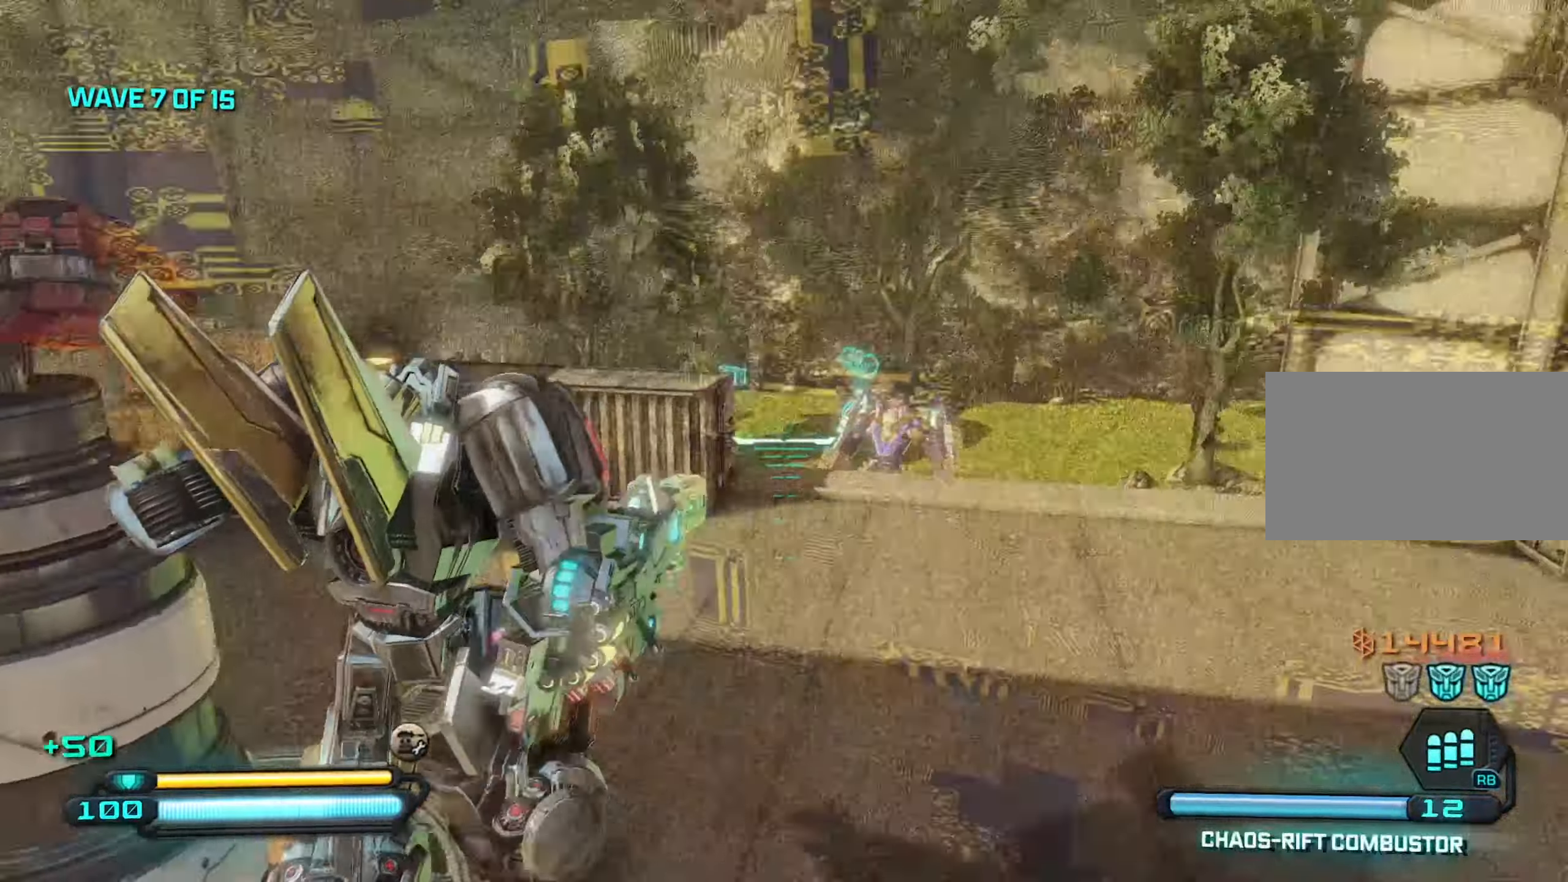
{"keys": ["d", "w"], "mouse": [], "mouse_move": "still", "events": [[283, "w", "down"]]}
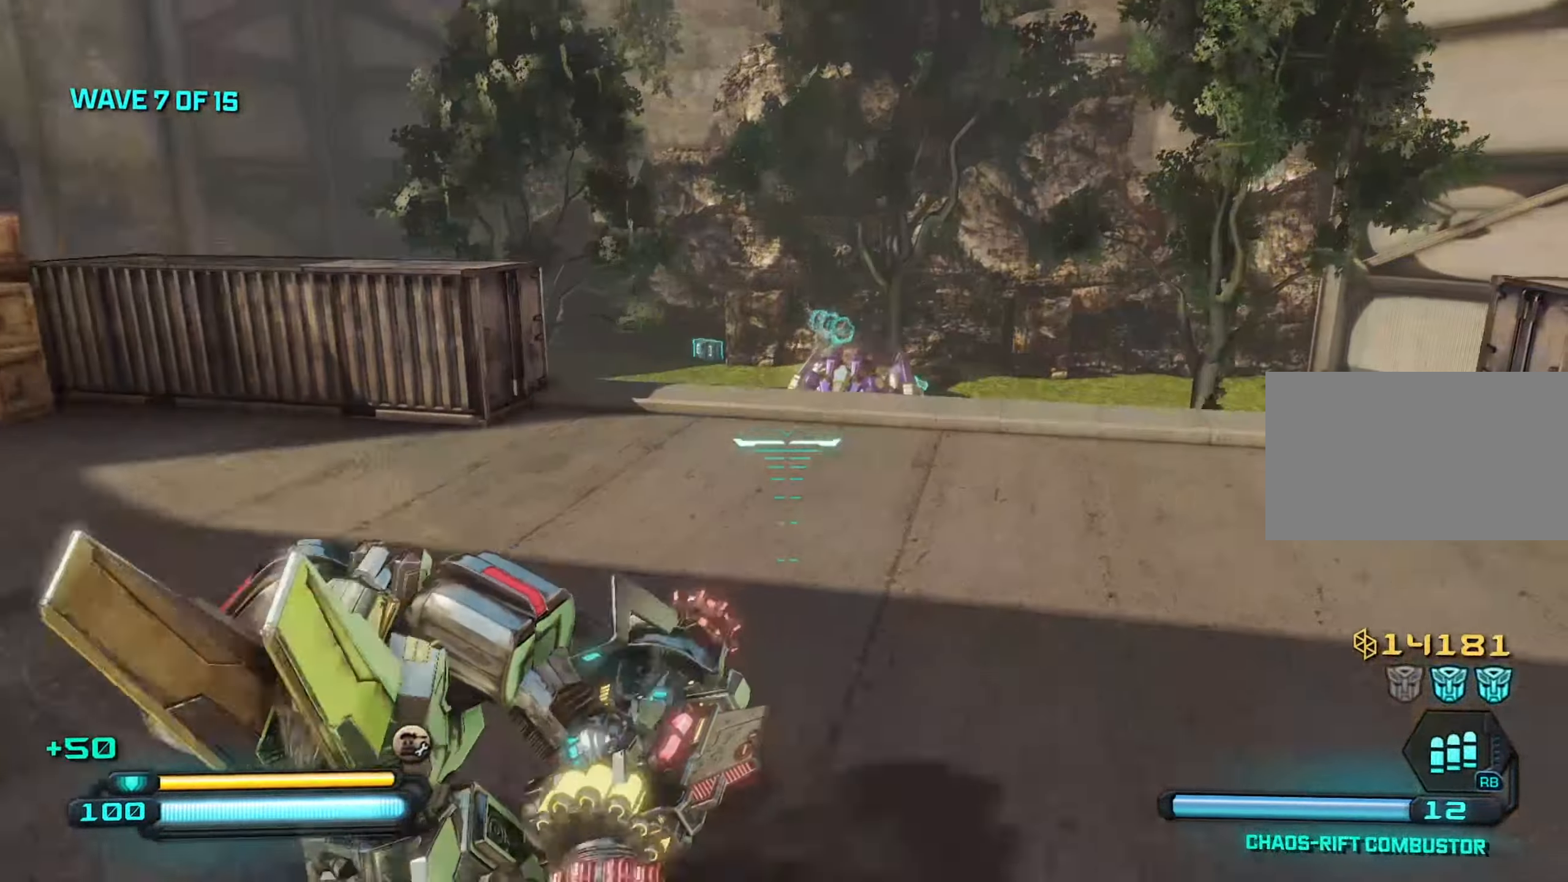
{"keys": ["w"], "mouse": [], "mouse_move": "still", "events": [[67, "space", "down"], [200, "space", "up"], [250, "d", "up"]]}
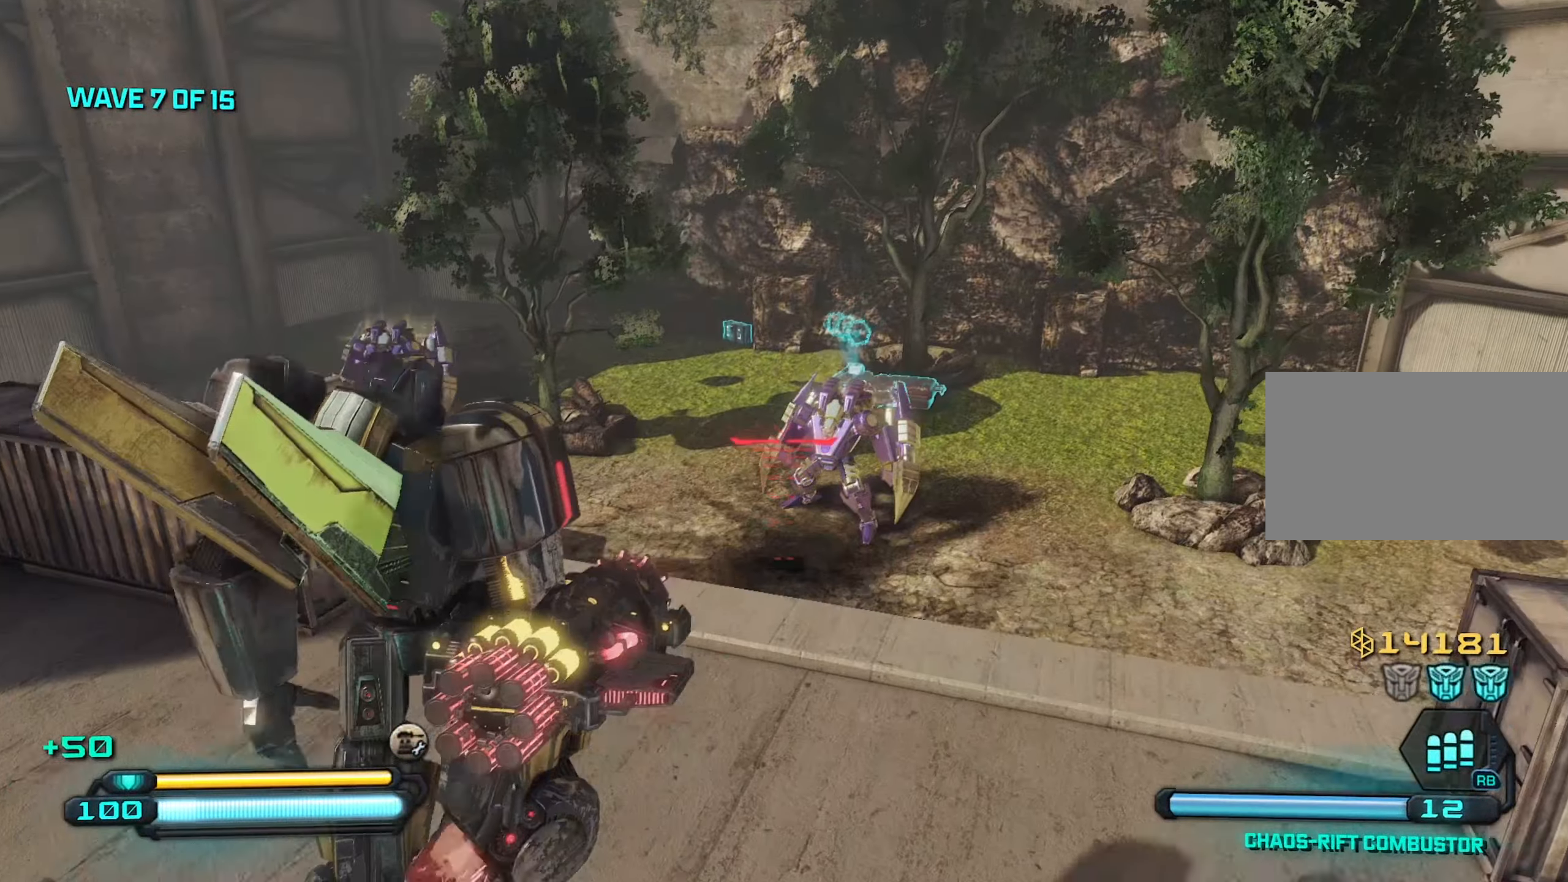
{"keys": ["d", "s"], "mouse": [], "mouse_move": "up-left", "events": [[117, "w", "up"], [267, "d", "down"], [267, "s", "down"], [317, "mouse_left", "down"], [400, "mouse_left", "up"]]}
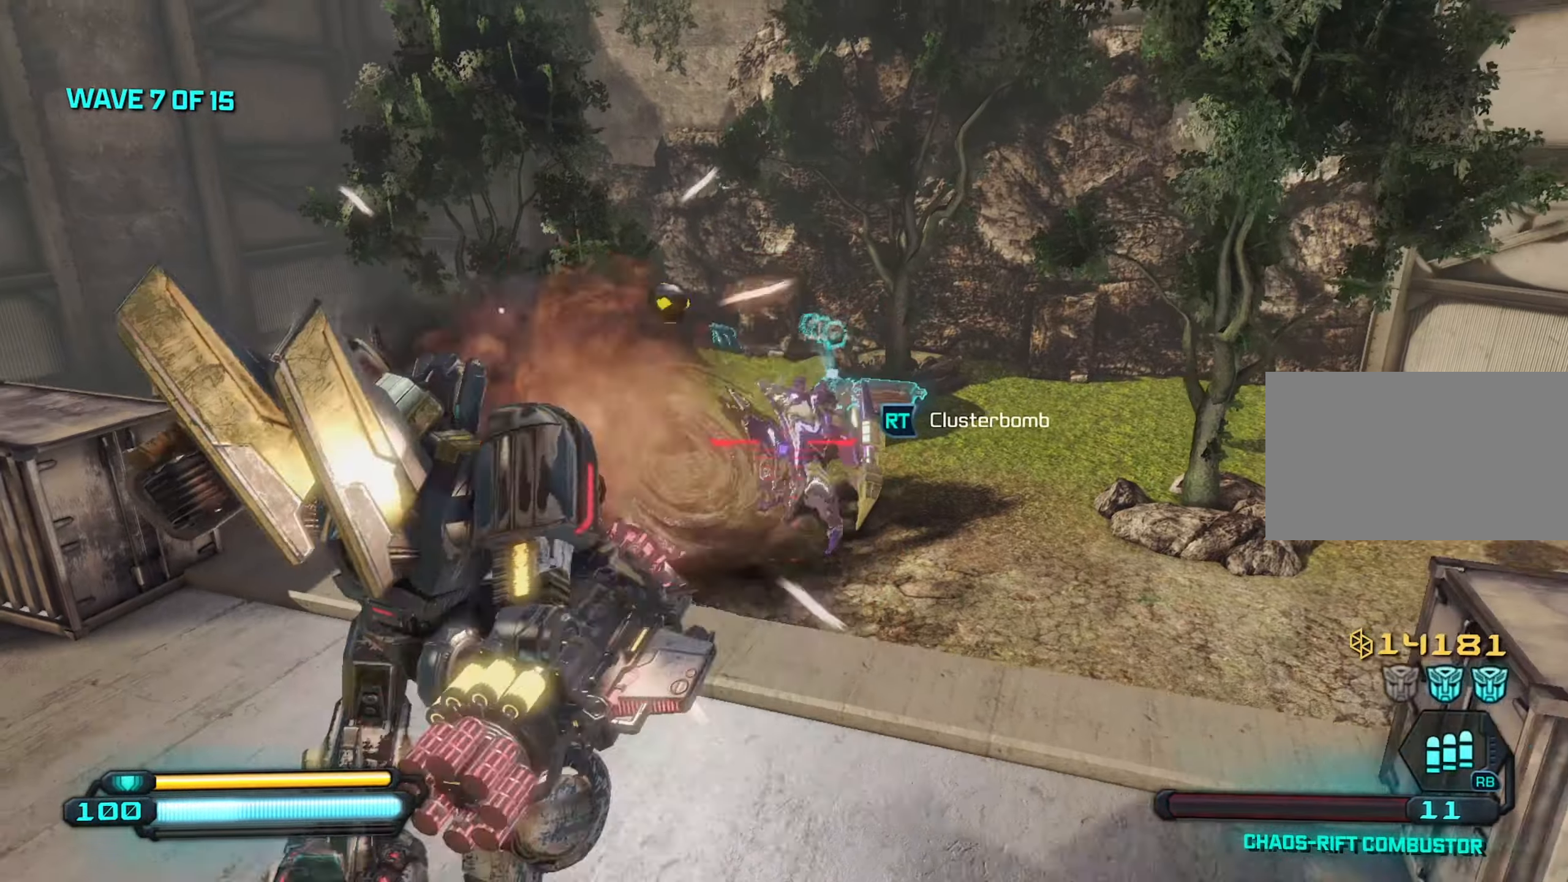
{"keys": ["d", "s"], "mouse": [], "mouse_move": "still", "events": []}